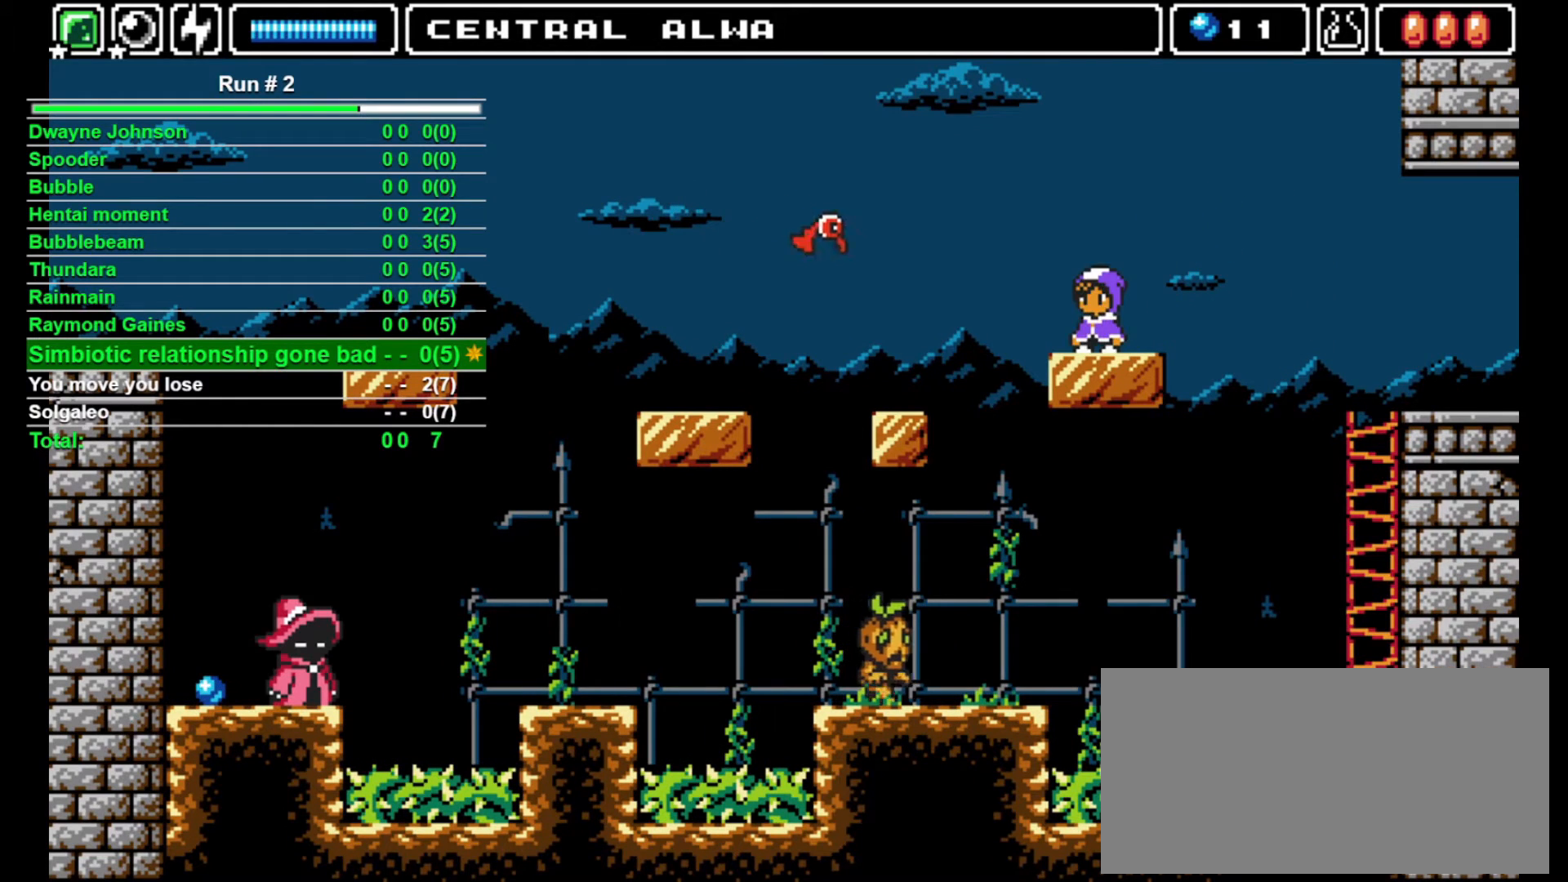
Gameplay with a controller (arcade stick); each line is a JSON object with the inputs held at the frame after it. "events" lists button and stick changes between this image and that frame as [ms after this image, input, new state], when the widget could be followed in between. Not read: L3 R3.
{"buttons": ["CROSS", "DPAD_LEFT"], "events": [[367, "DPAD_LEFT", "down"], [433, "CROSS", "down"]]}
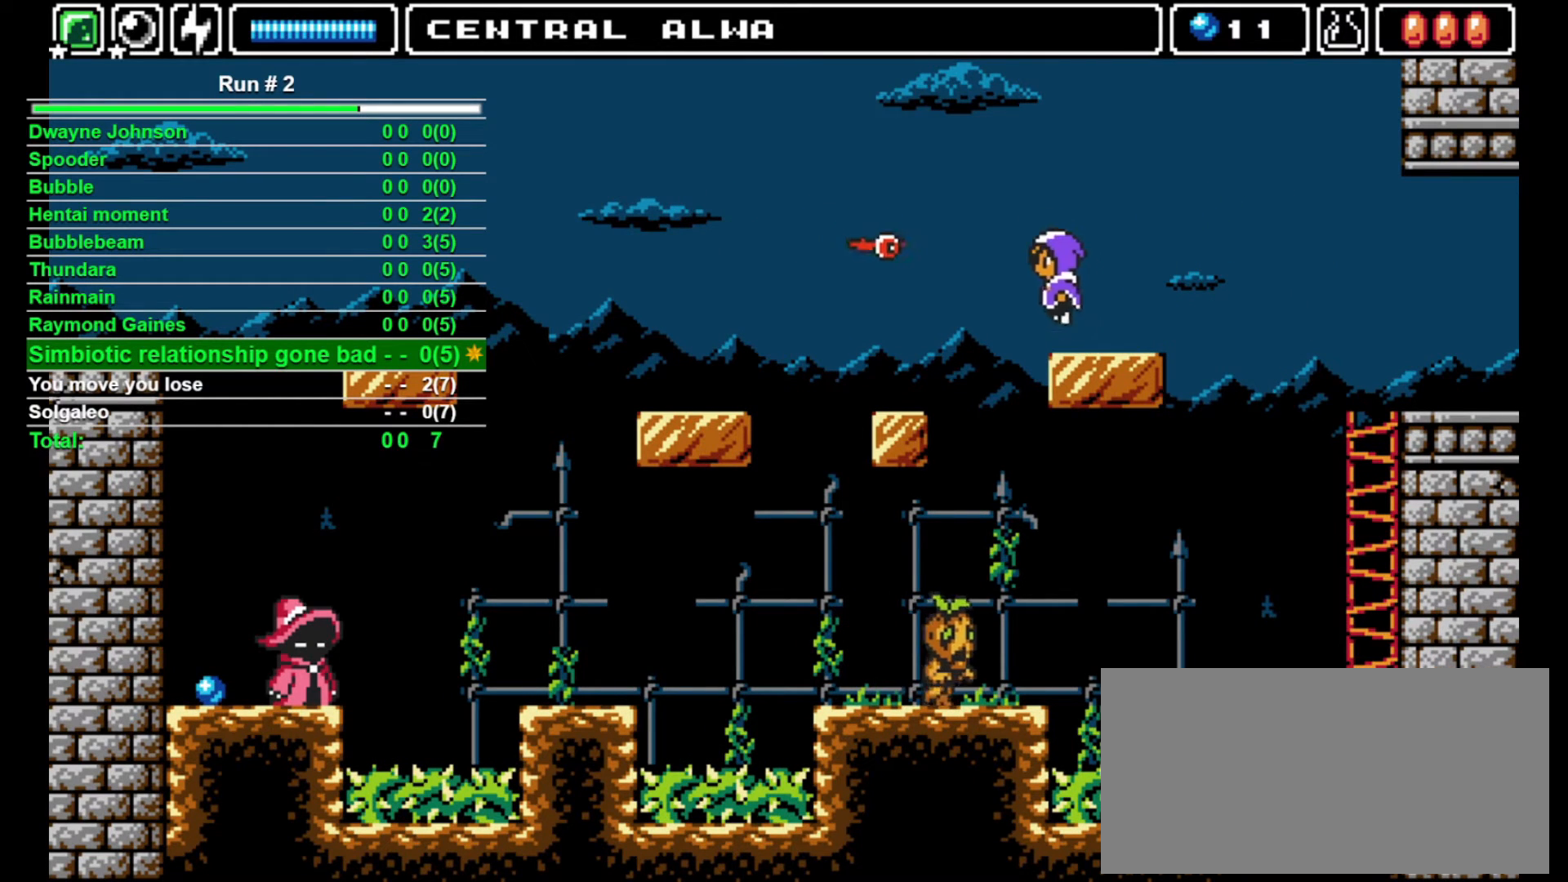
{"buttons": ["DPAD_RIGHT"], "events": [[67, "CROSS", "up"], [133, "SQUARE", "down"], [233, "SQUARE", "up"], [267, "DPAD_LEFT", "up"], [267, "DPAD_RIGHT", "down"]]}
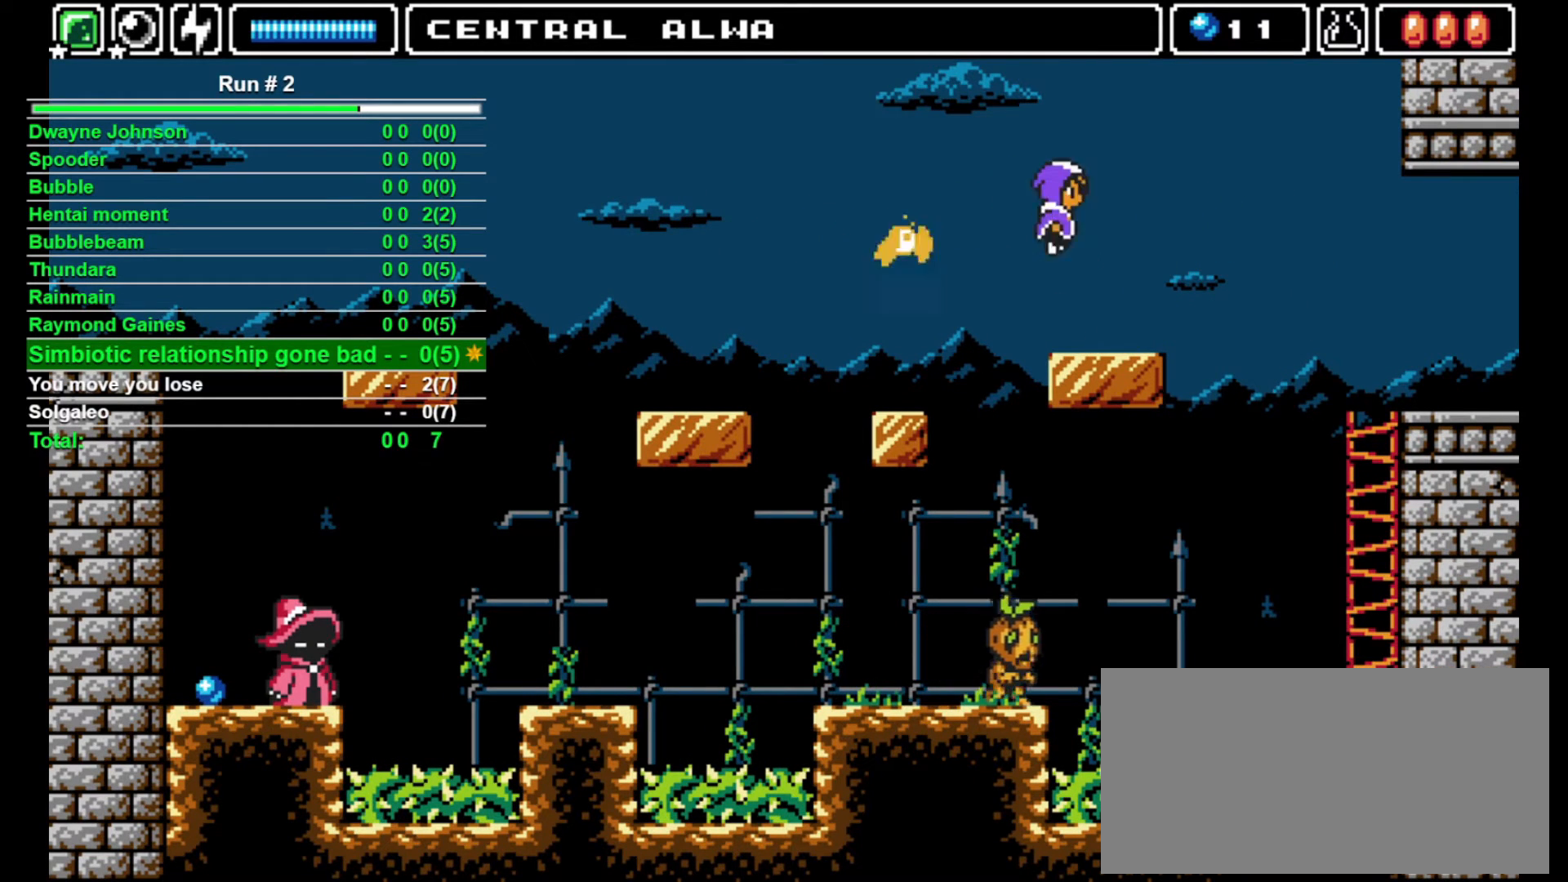
{"buttons": ["CROSS", "DPAD_LEFT"], "events": [[167, "DPAD_LEFT", "down"], [167, "DPAD_RIGHT", "up"], [233, "DPAD_LEFT", "up"], [433, "DPAD_LEFT", "down"], [500, "CROSS", "down"]]}
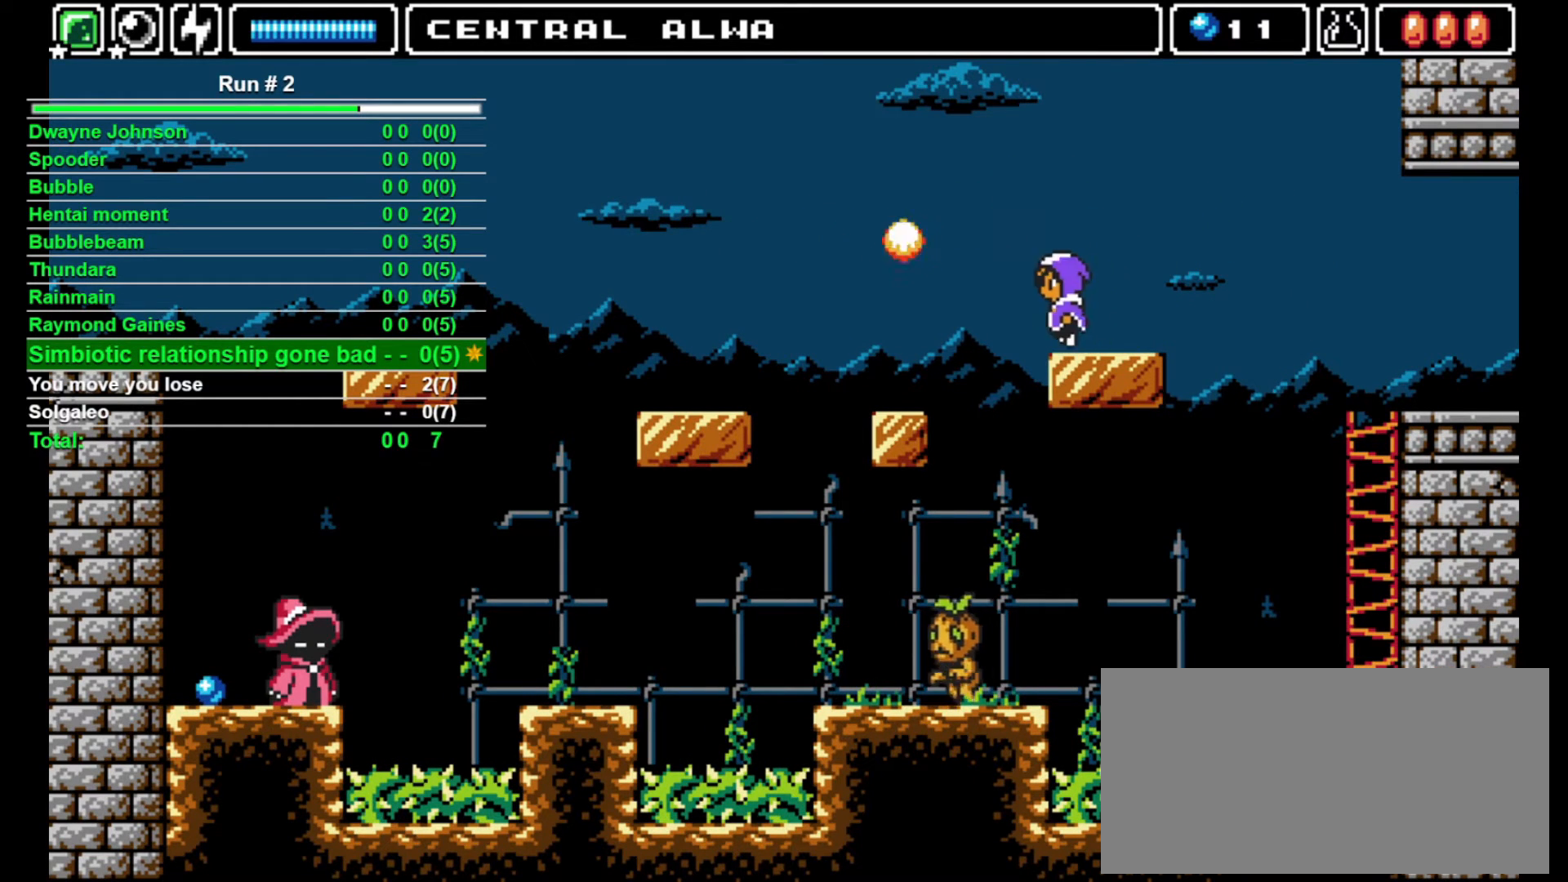
{"buttons": ["DPAD_LEFT"], "events": [[133, "CROSS", "up"]]}
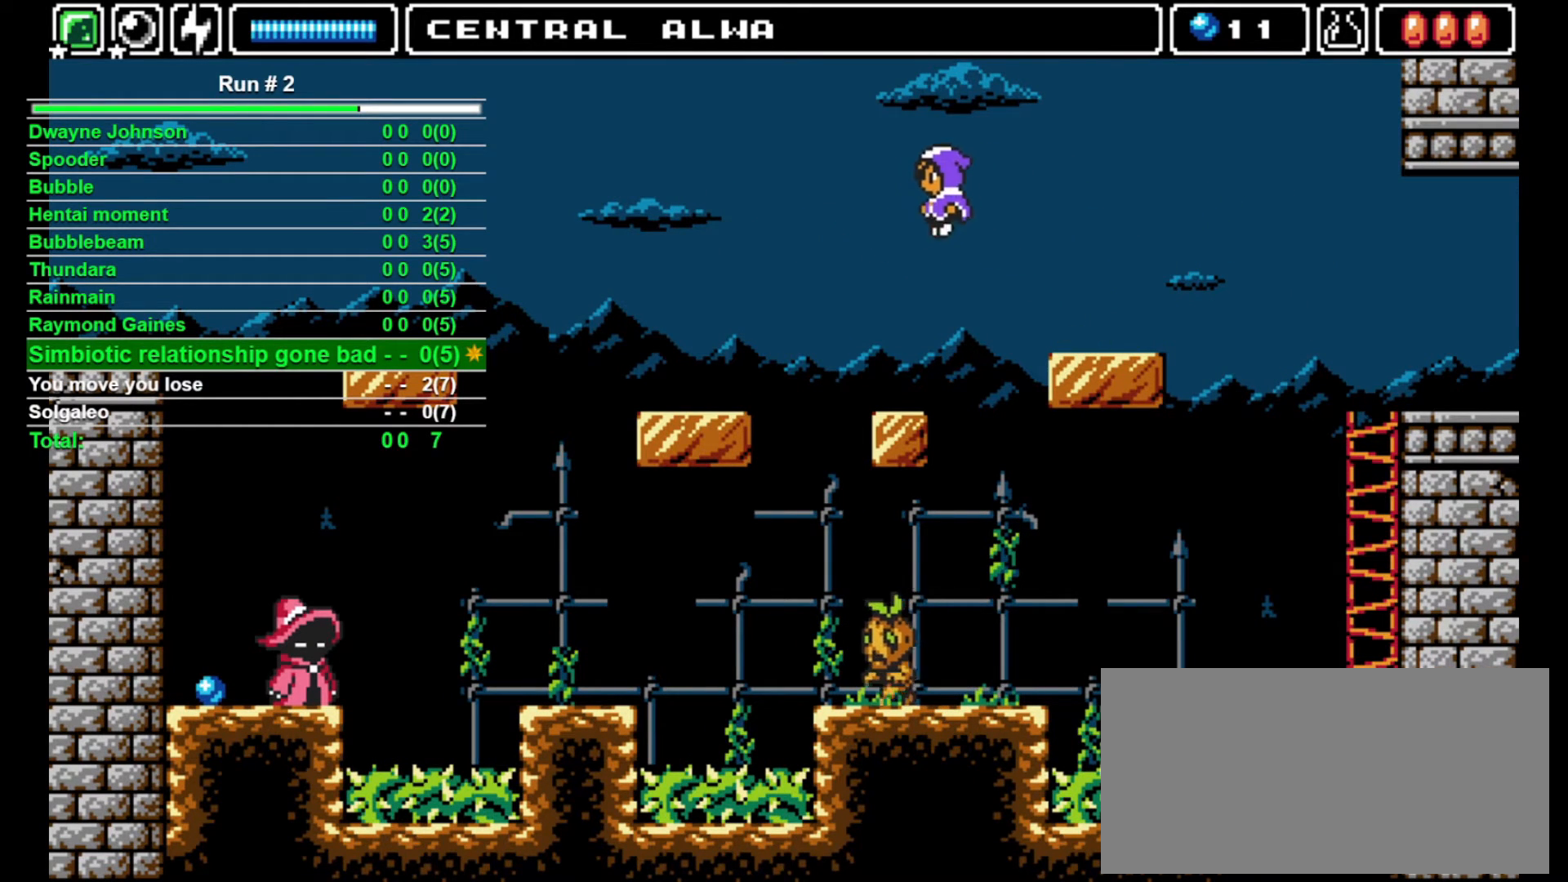
{"buttons": [], "events": [[200, "DPAD_LEFT", "up"]]}
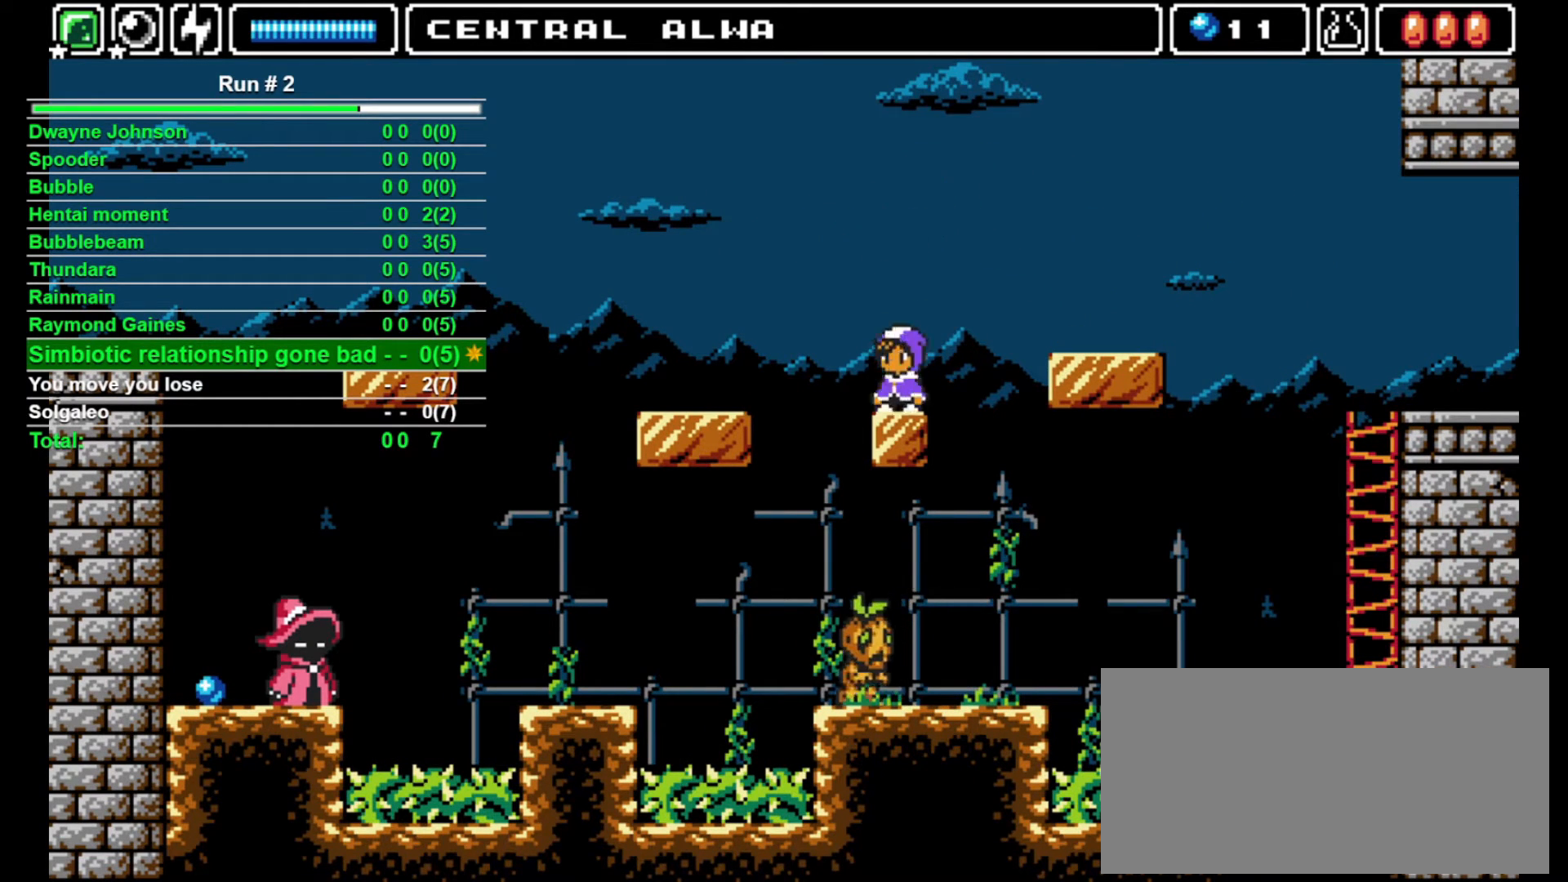
{"buttons": ["DPAD_LEFT"], "events": [[67, "CROSS", "down"], [67, "DPAD_LEFT", "down"], [200, "CROSS", "up"]]}
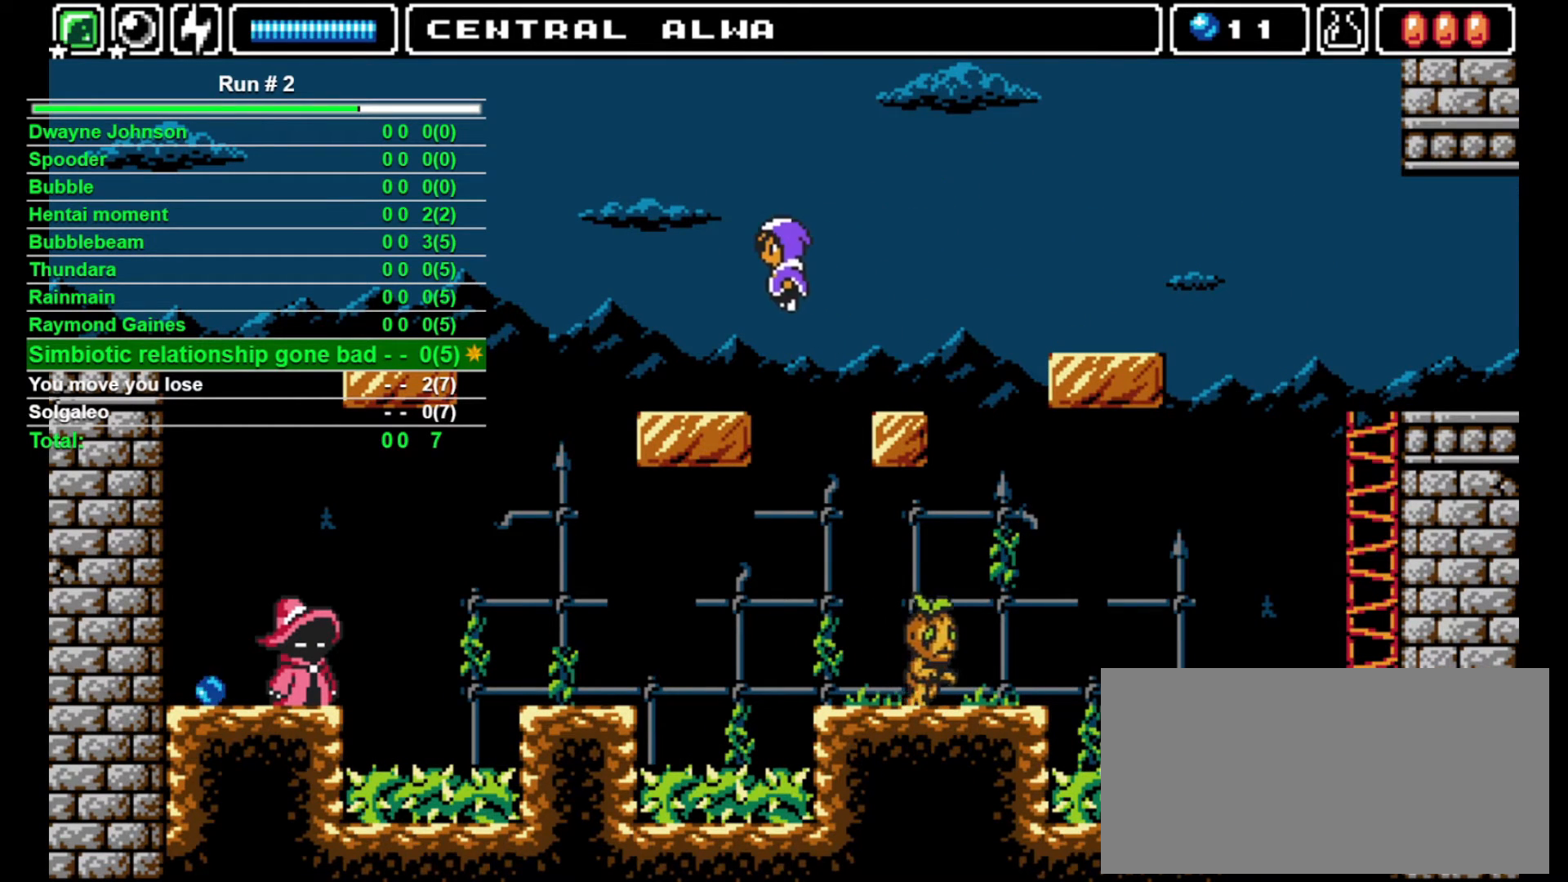
{"buttons": ["DPAD_LEFT"], "events": [[267, "DPAD_LEFT", "up"], [367, "DPAD_LEFT", "down"]]}
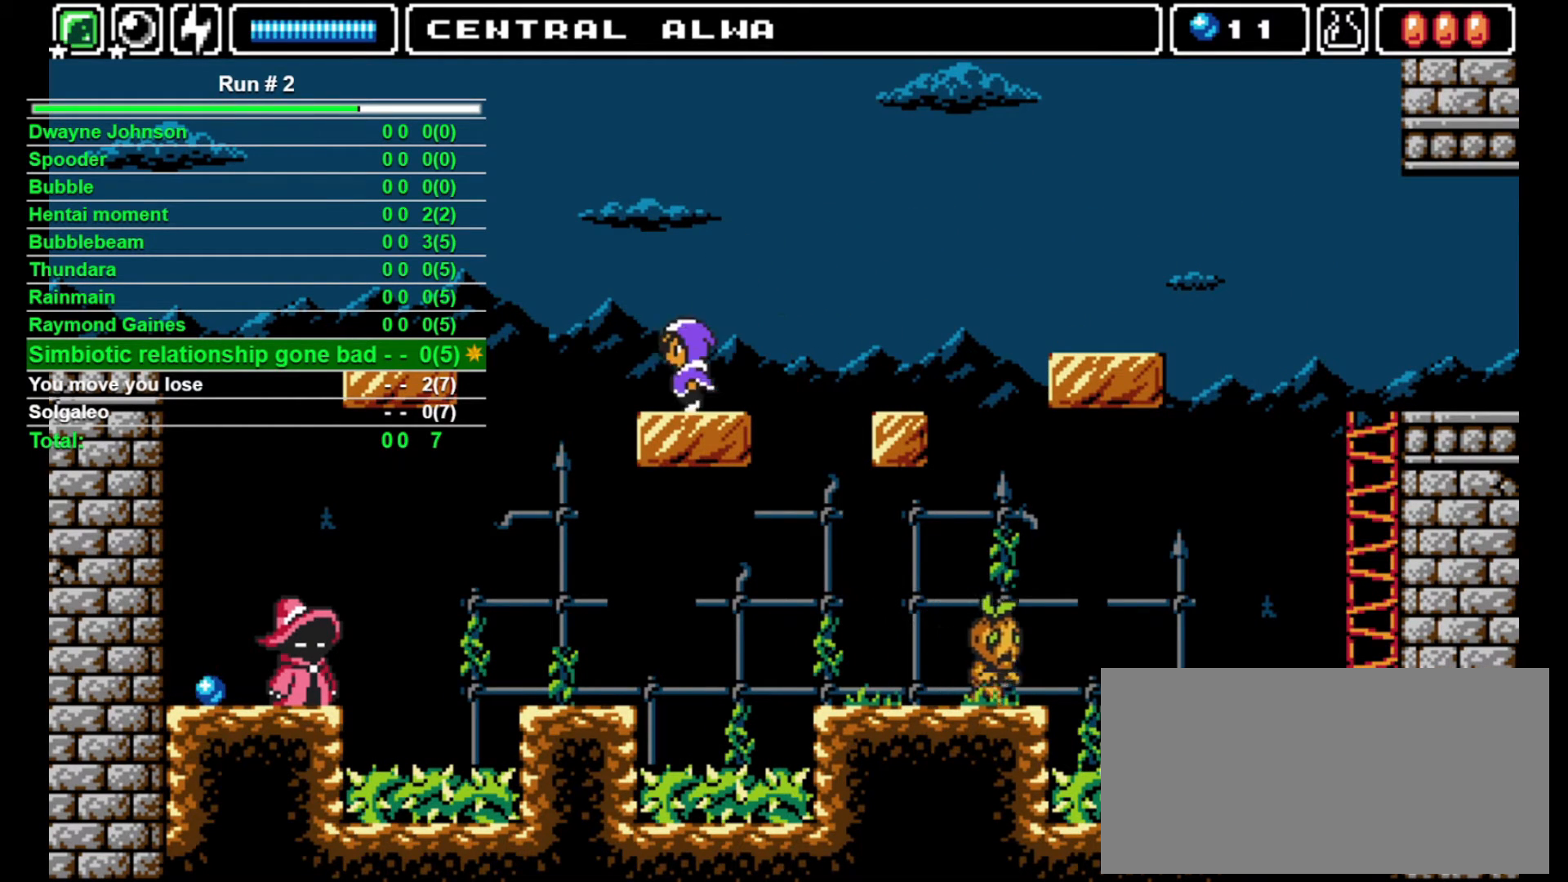
{"buttons": ["CROSS", "DPAD_LEFT"], "events": [[167, "CROSS", "down"]]}
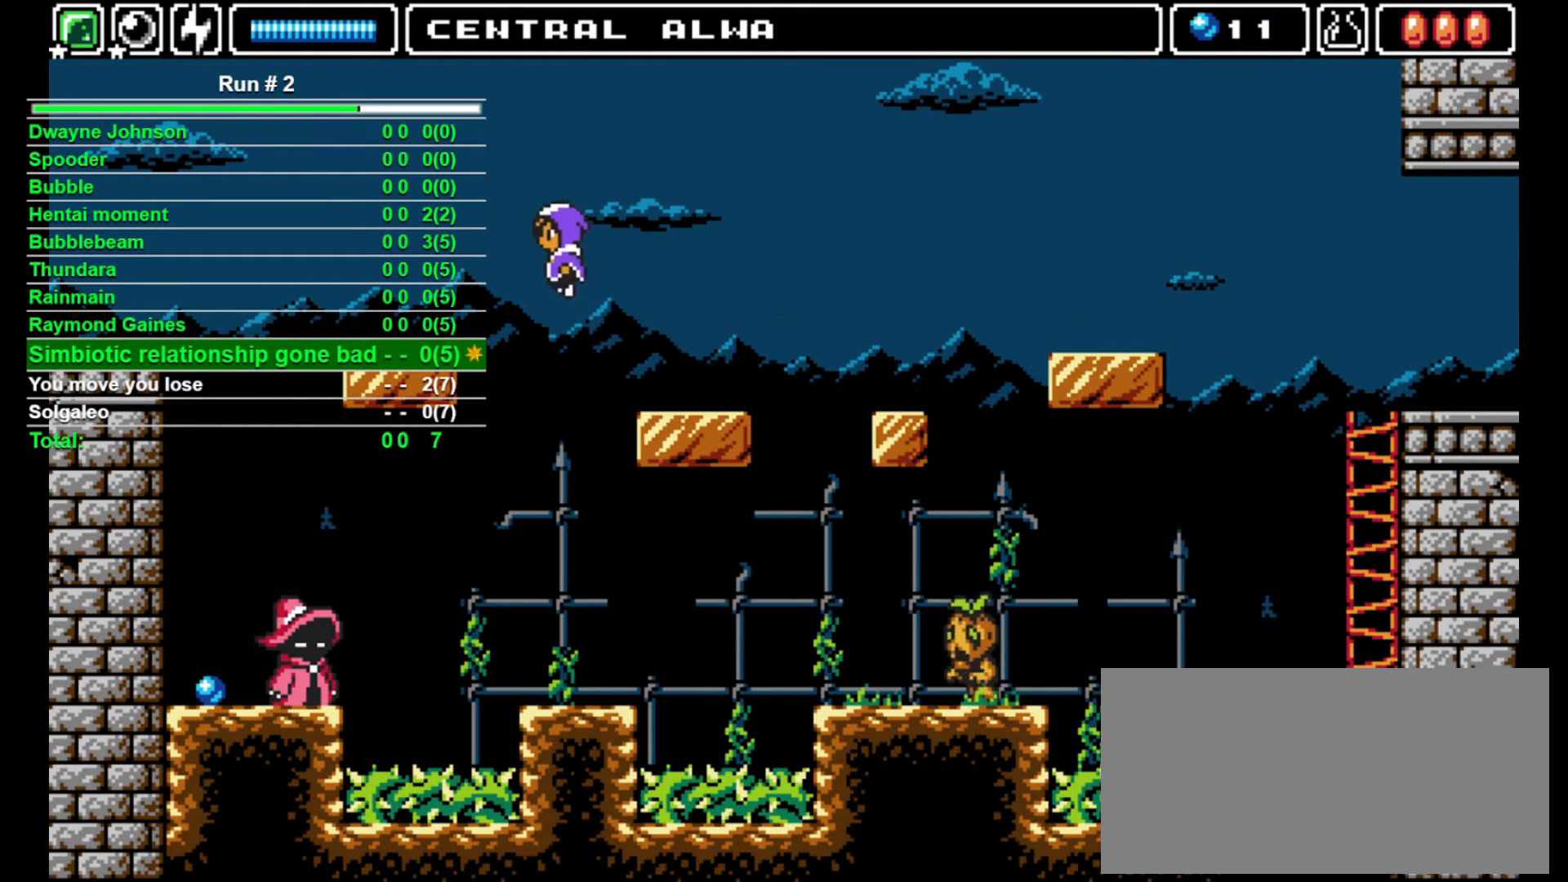
{"buttons": ["DPAD_LEFT"], "events": [[133, "CROSS", "up"]]}
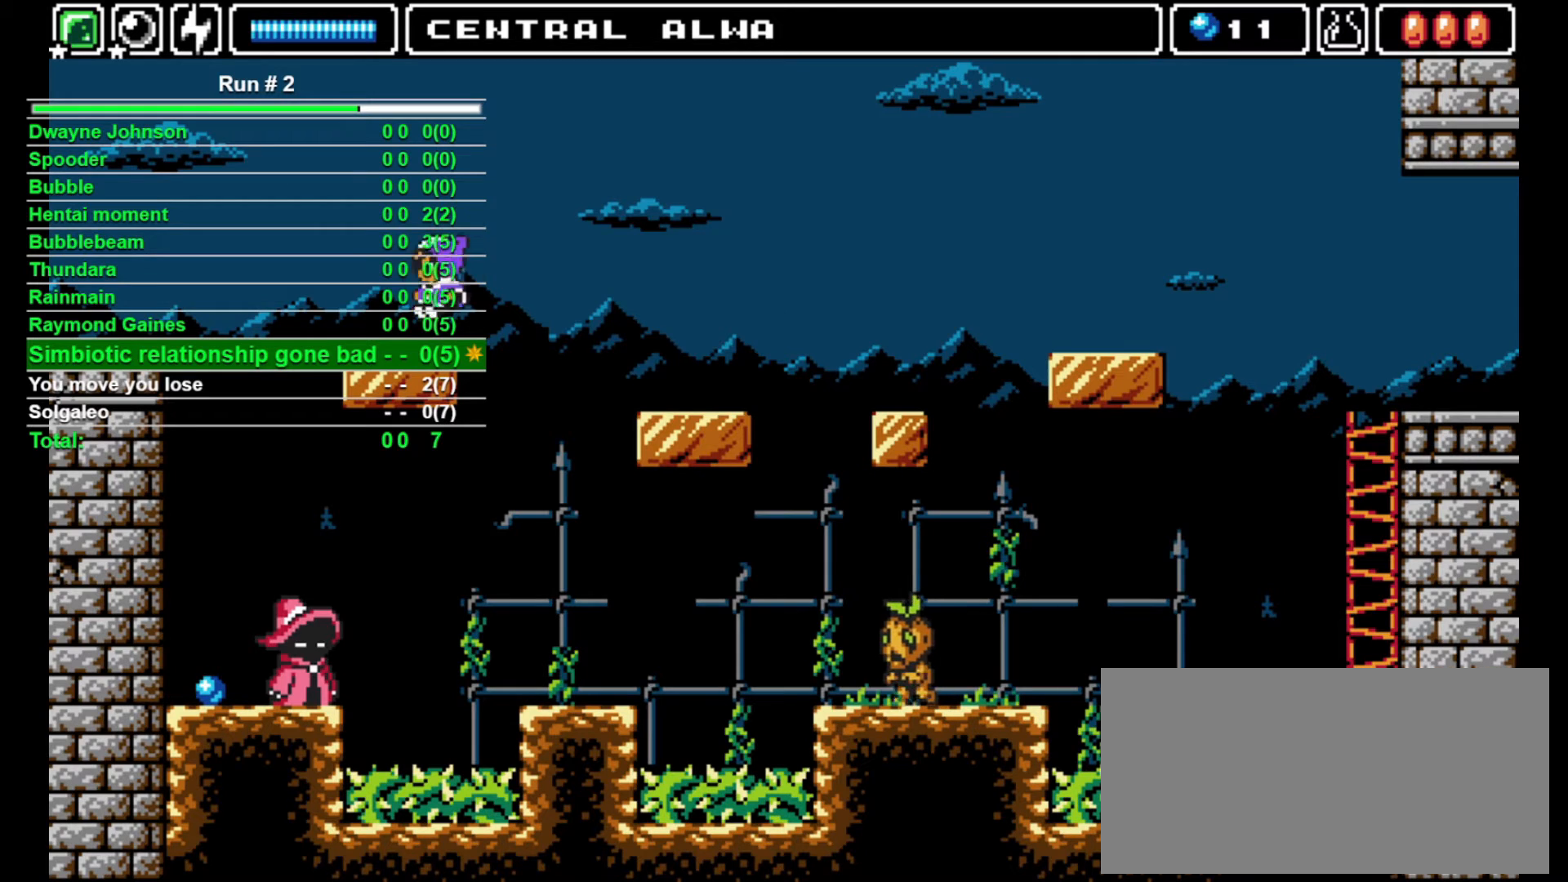
{"buttons": ["CROSS", "DPAD_LEFT"], "events": [[333, "CROSS", "down"]]}
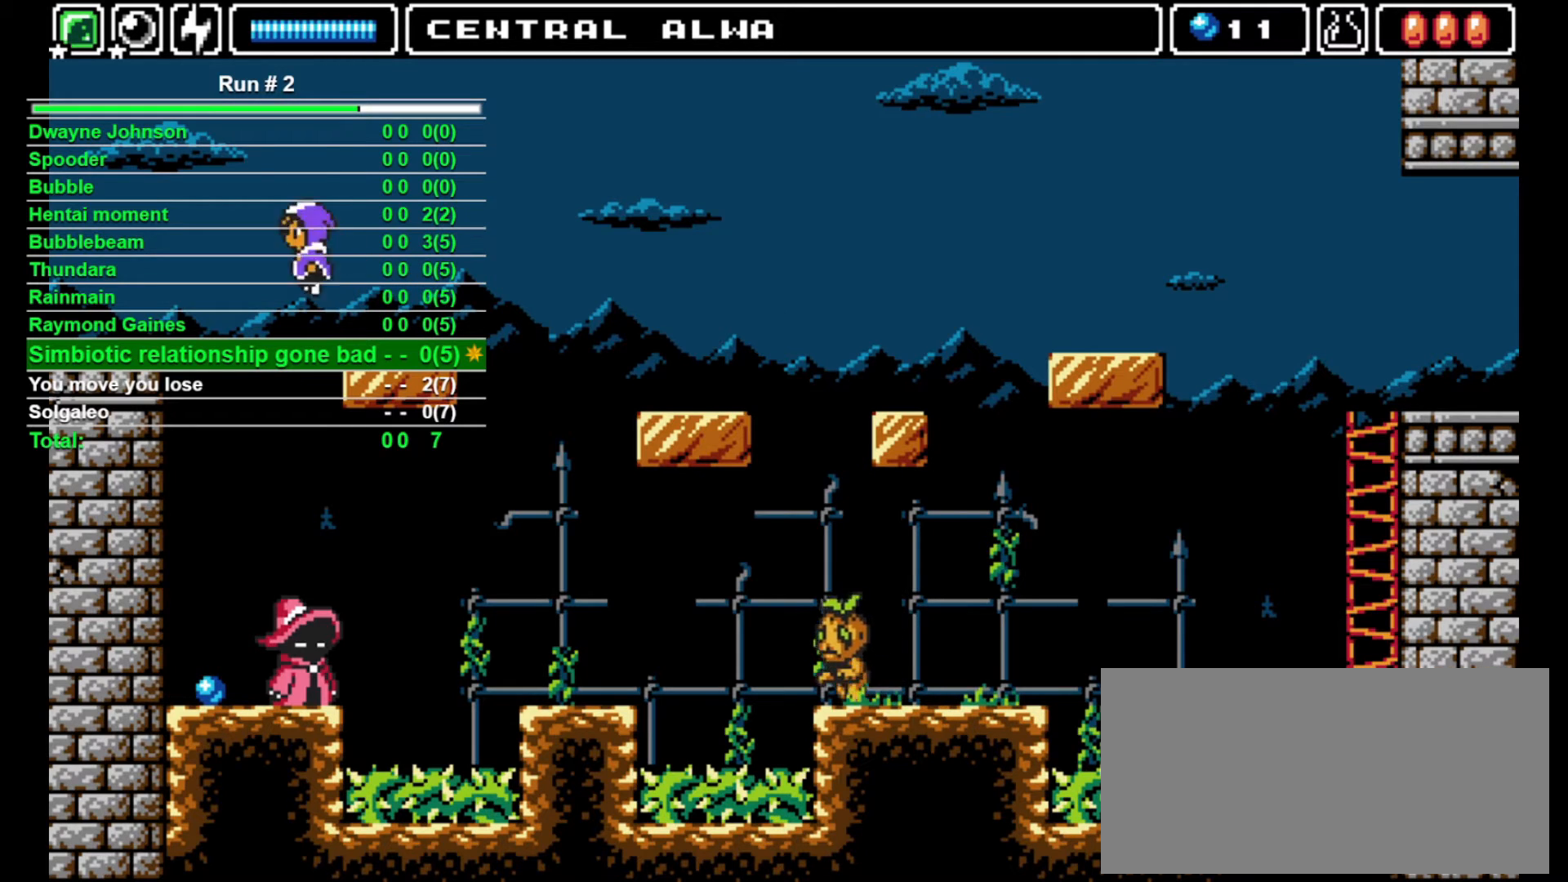
{"buttons": ["DPAD_LEFT"], "events": [[233, "CROSS", "up"]]}
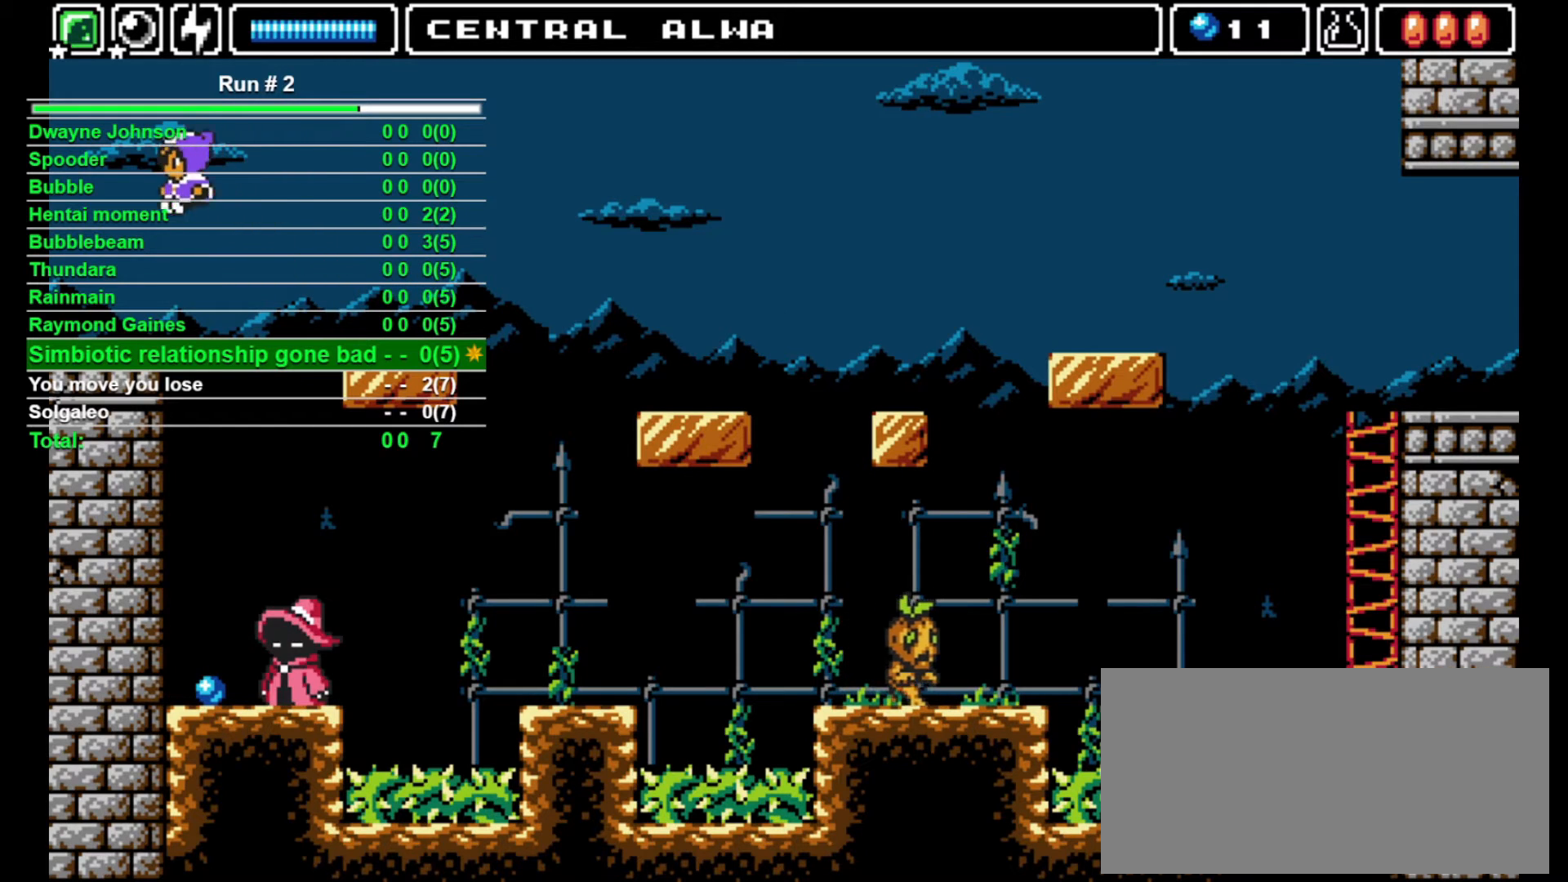
{"buttons": ["DPAD_LEFT"], "events": []}
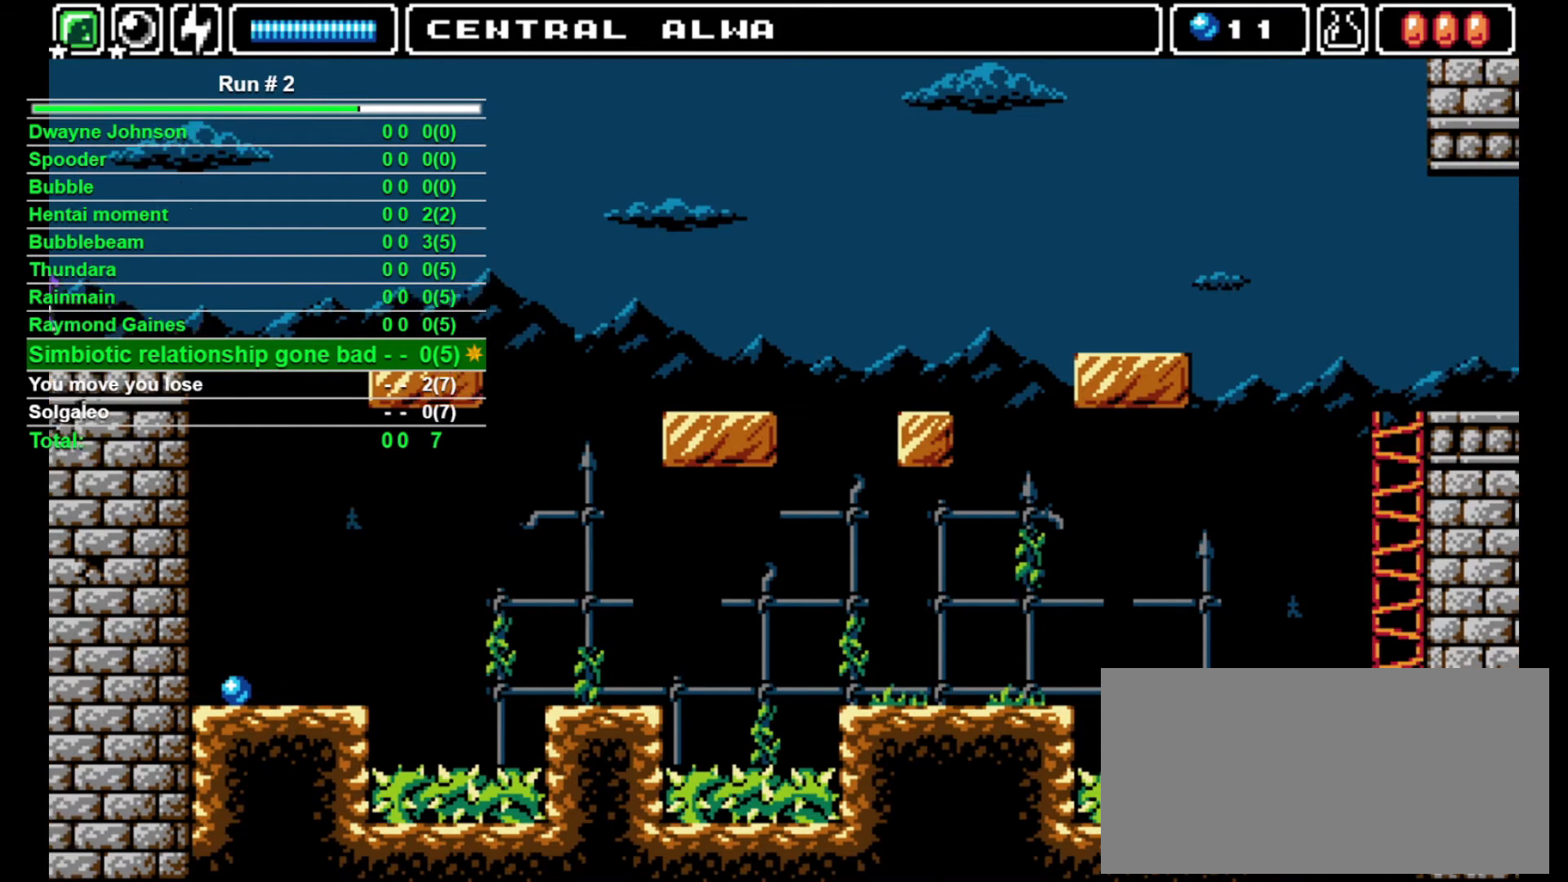
{"buttons": [], "events": [[467, "DPAD_LEFT", "up"]]}
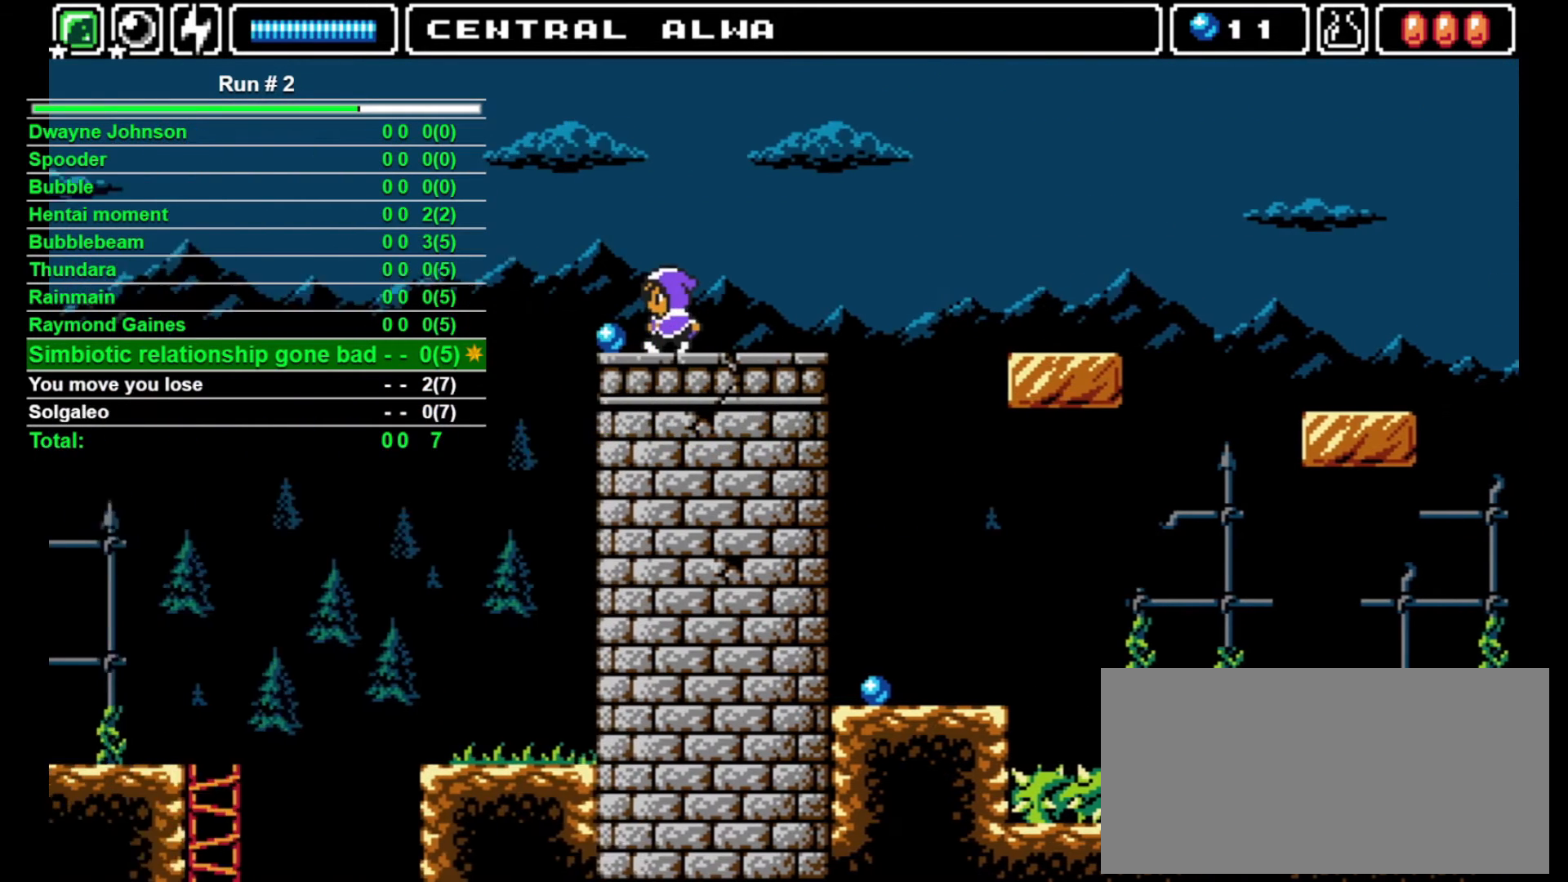
{"buttons": ["DPAD_LEFT"], "events": [[400, "DPAD_LEFT", "down"]]}
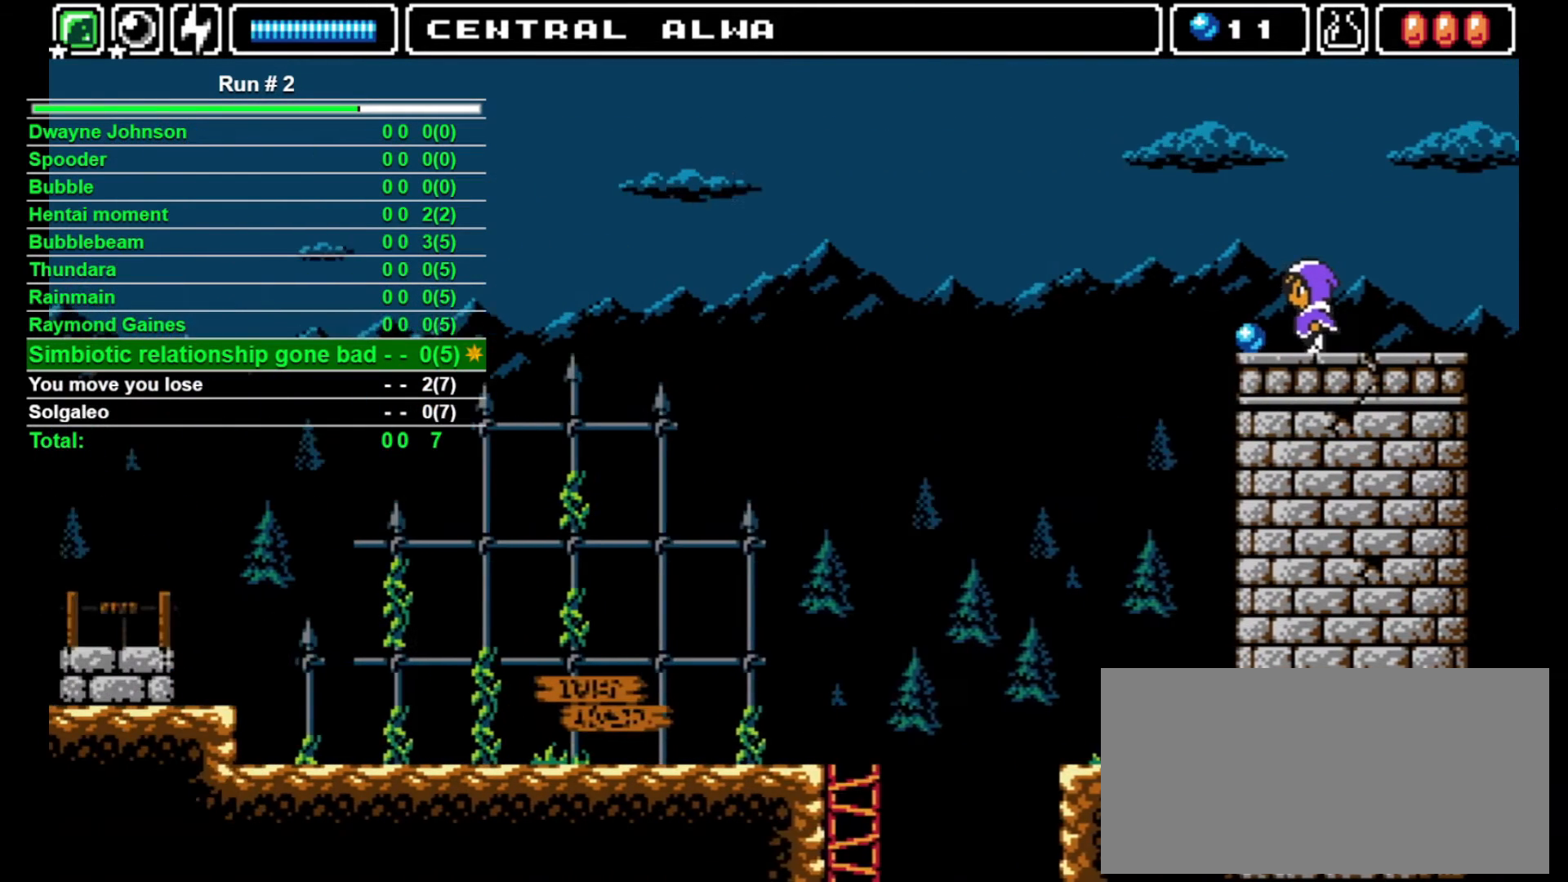
{"buttons": ["DPAD_LEFT"], "events": []}
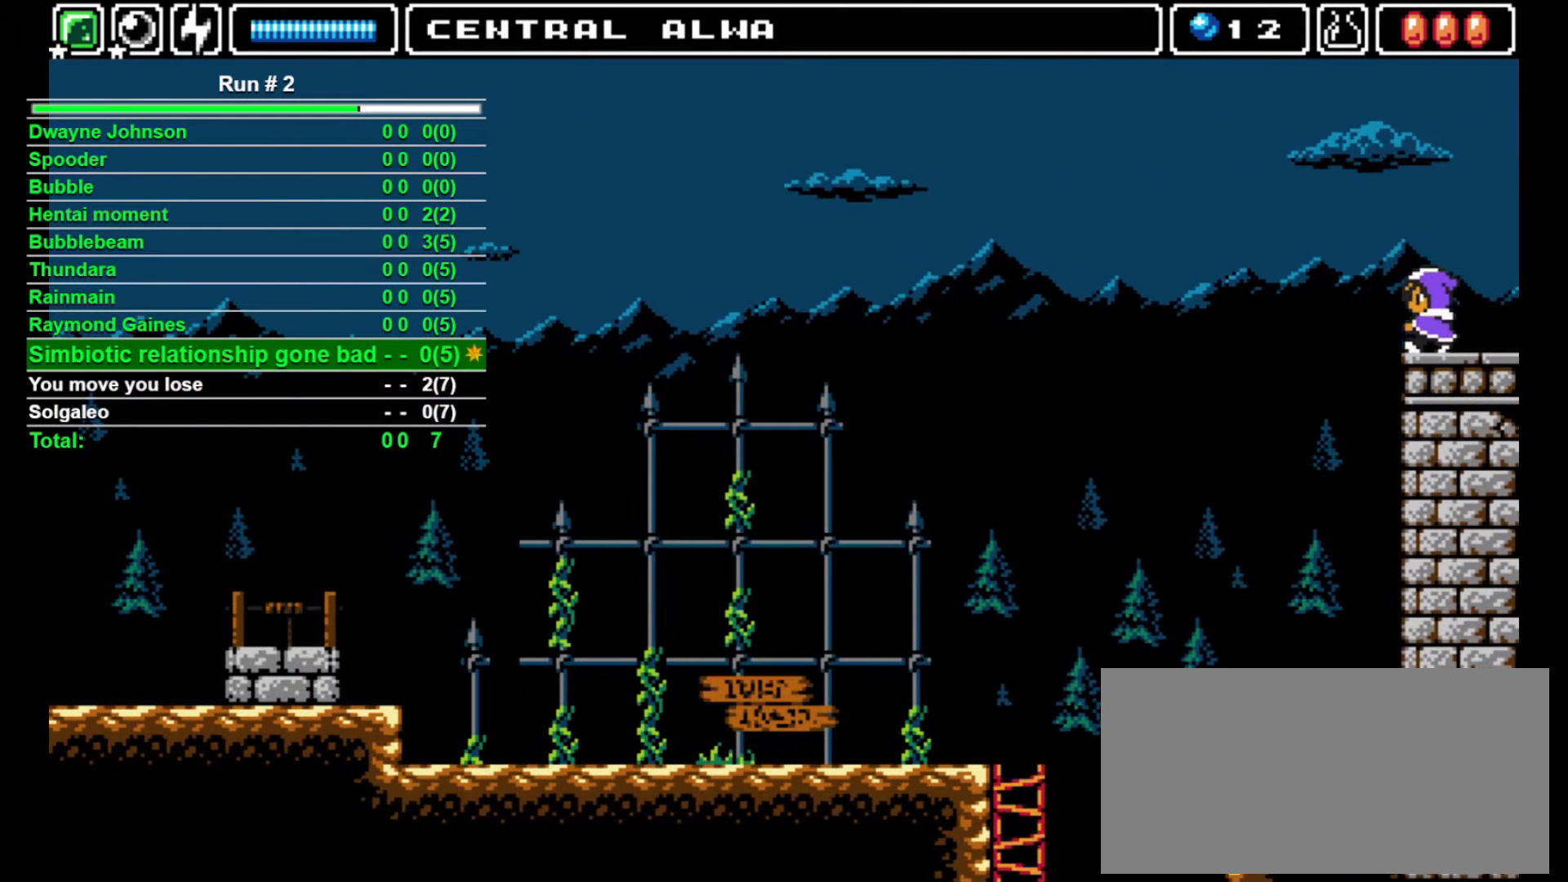
{"buttons": [], "events": [[467, "DPAD_LEFT", "up"]]}
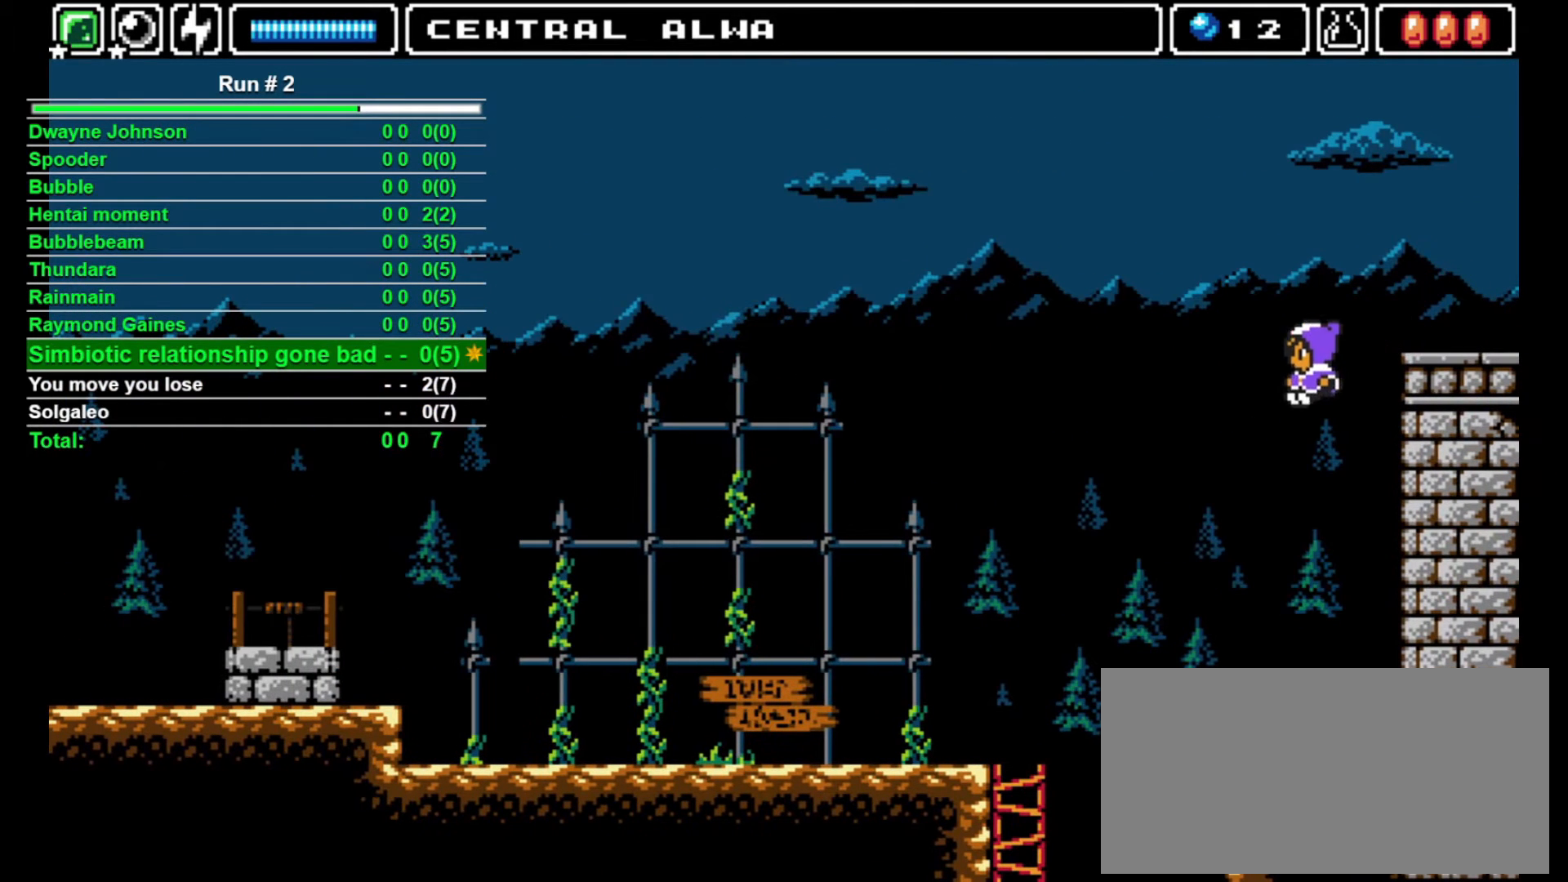
{"buttons": [], "events": []}
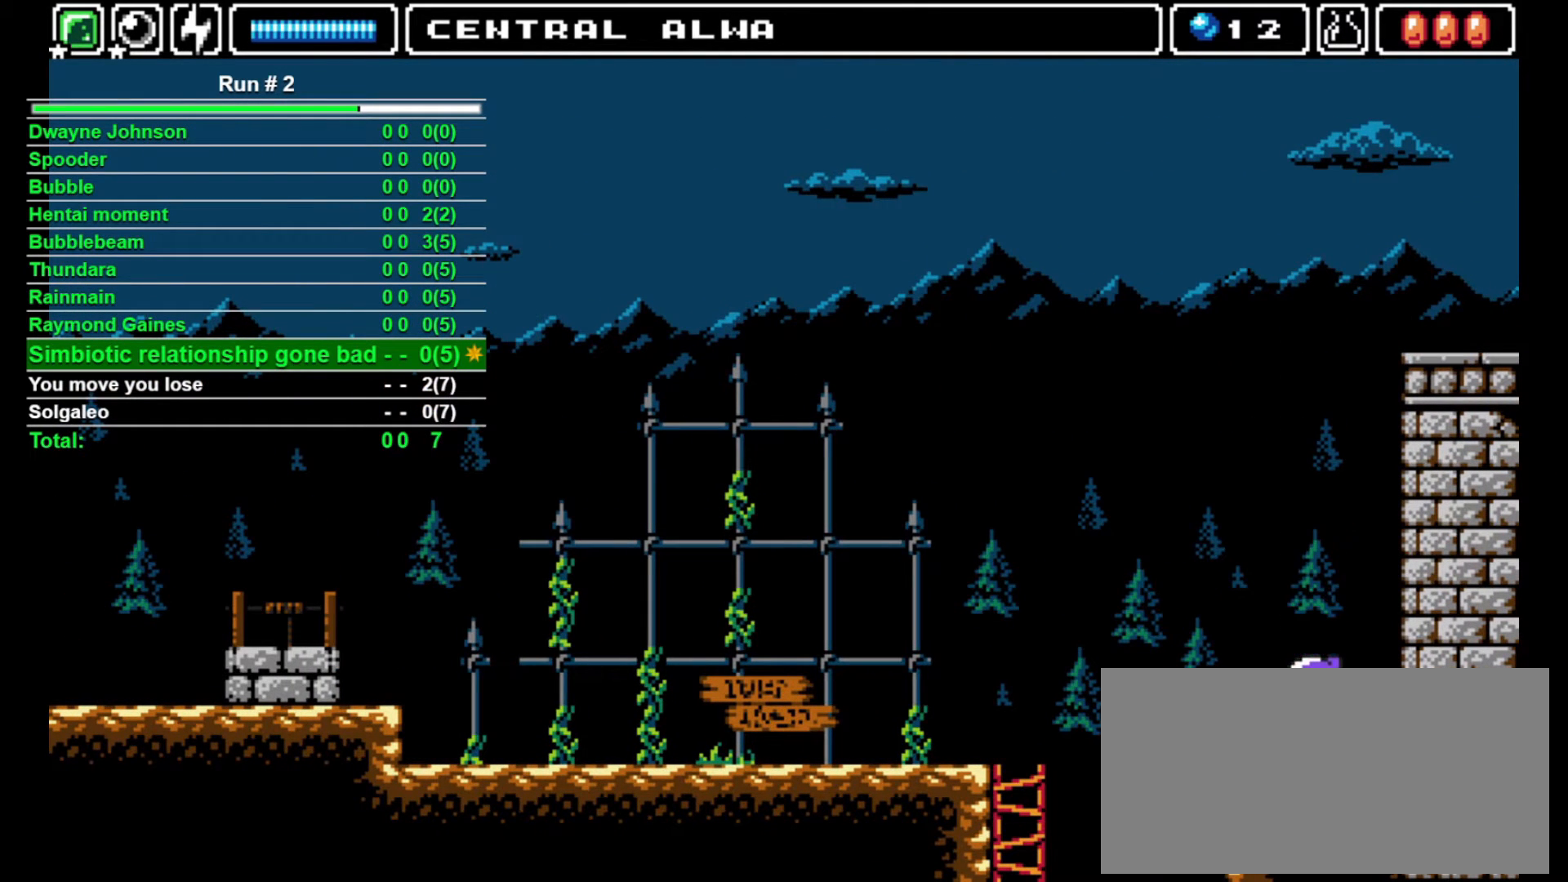
{"buttons": ["CROSS", "DPAD_LEFT"], "events": [[33, "DPAD_LEFT", "down"], [300, "CROSS", "down"]]}
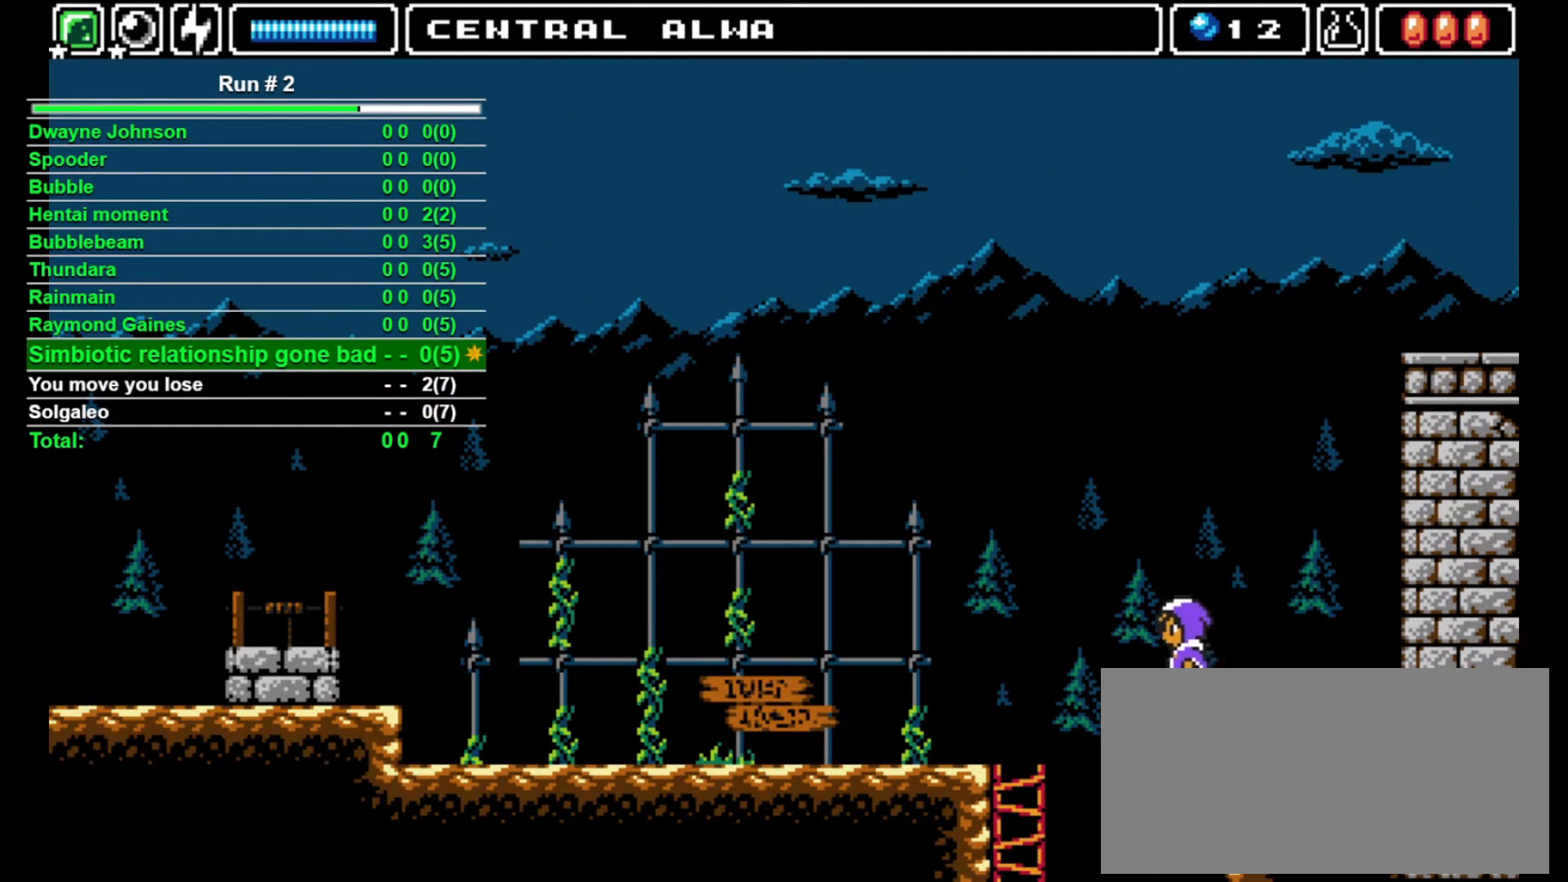
{"buttons": ["DPAD_LEFT"], "events": [[300, "CROSS", "up"]]}
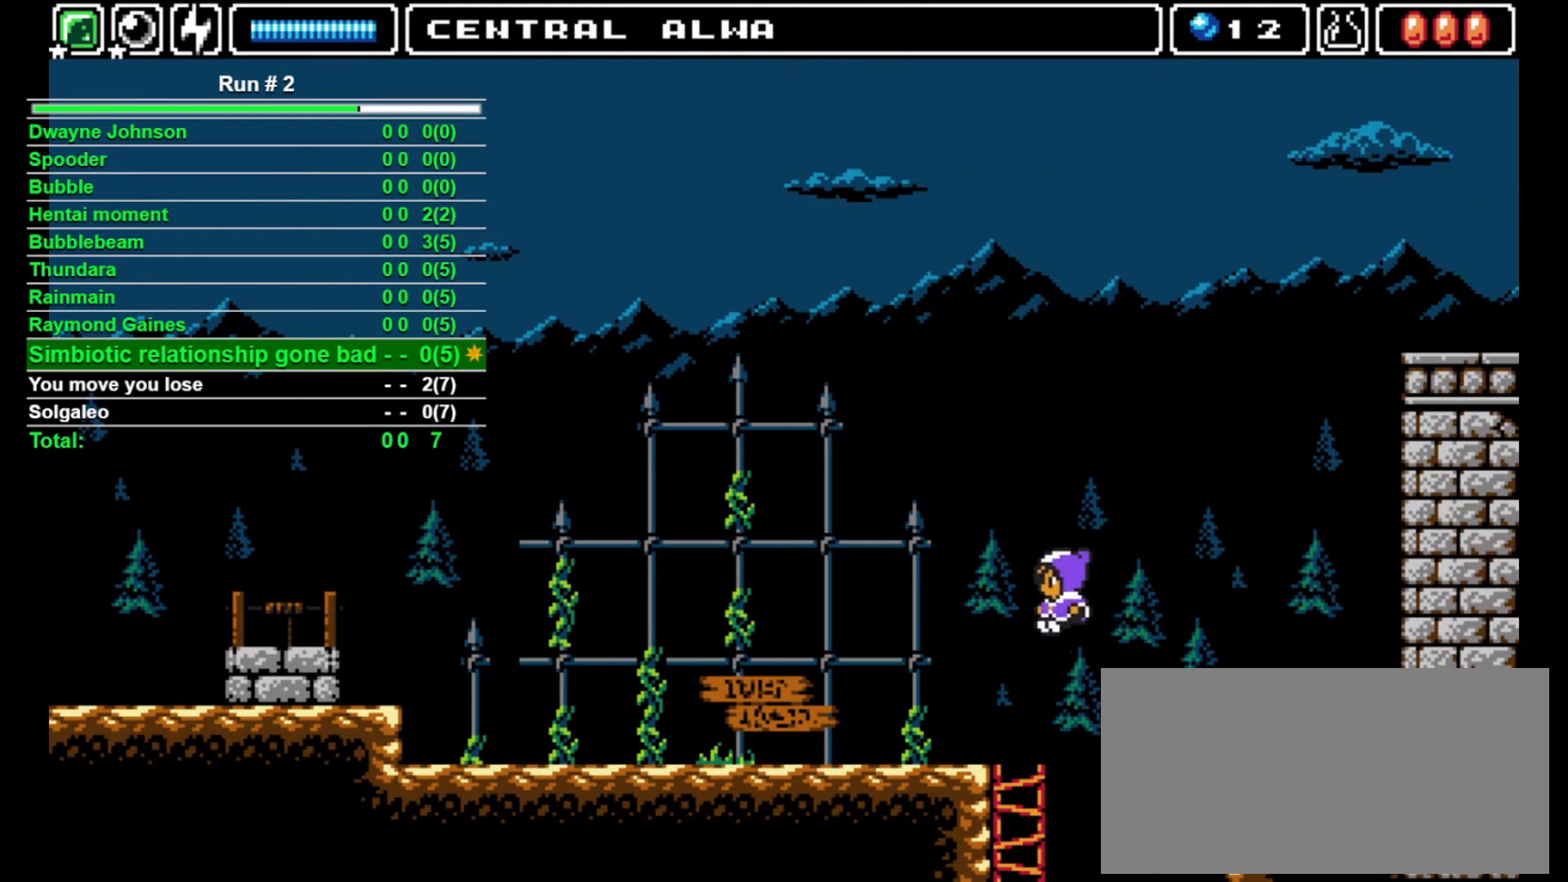
{"buttons": ["DPAD_LEFT"], "events": []}
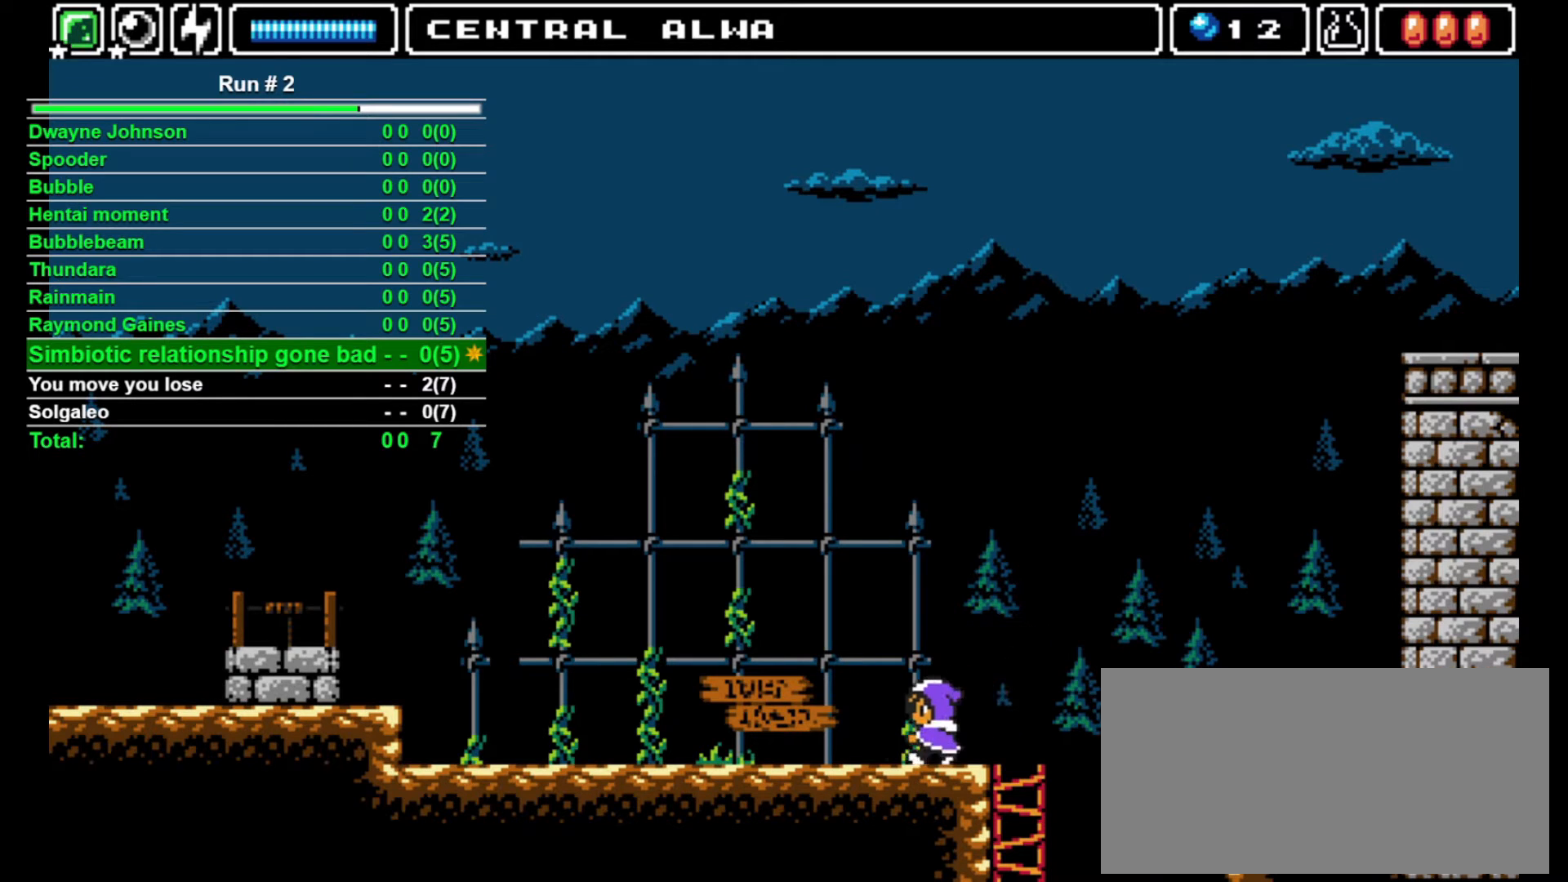
{"buttons": ["DPAD_LEFT"], "events": []}
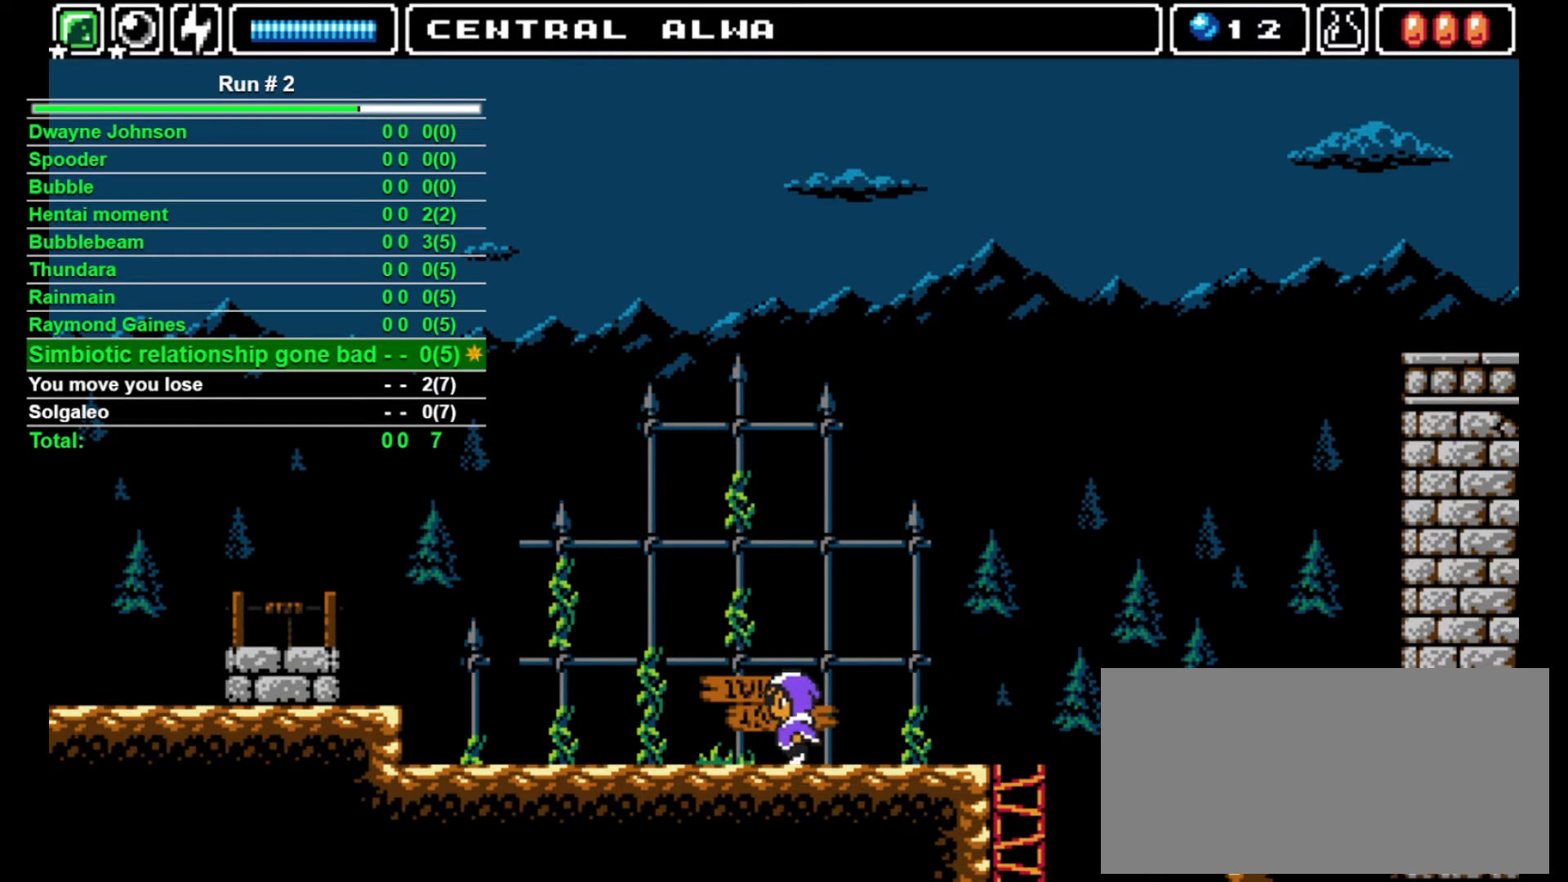
{"buttons": ["DPAD_LEFT"], "events": []}
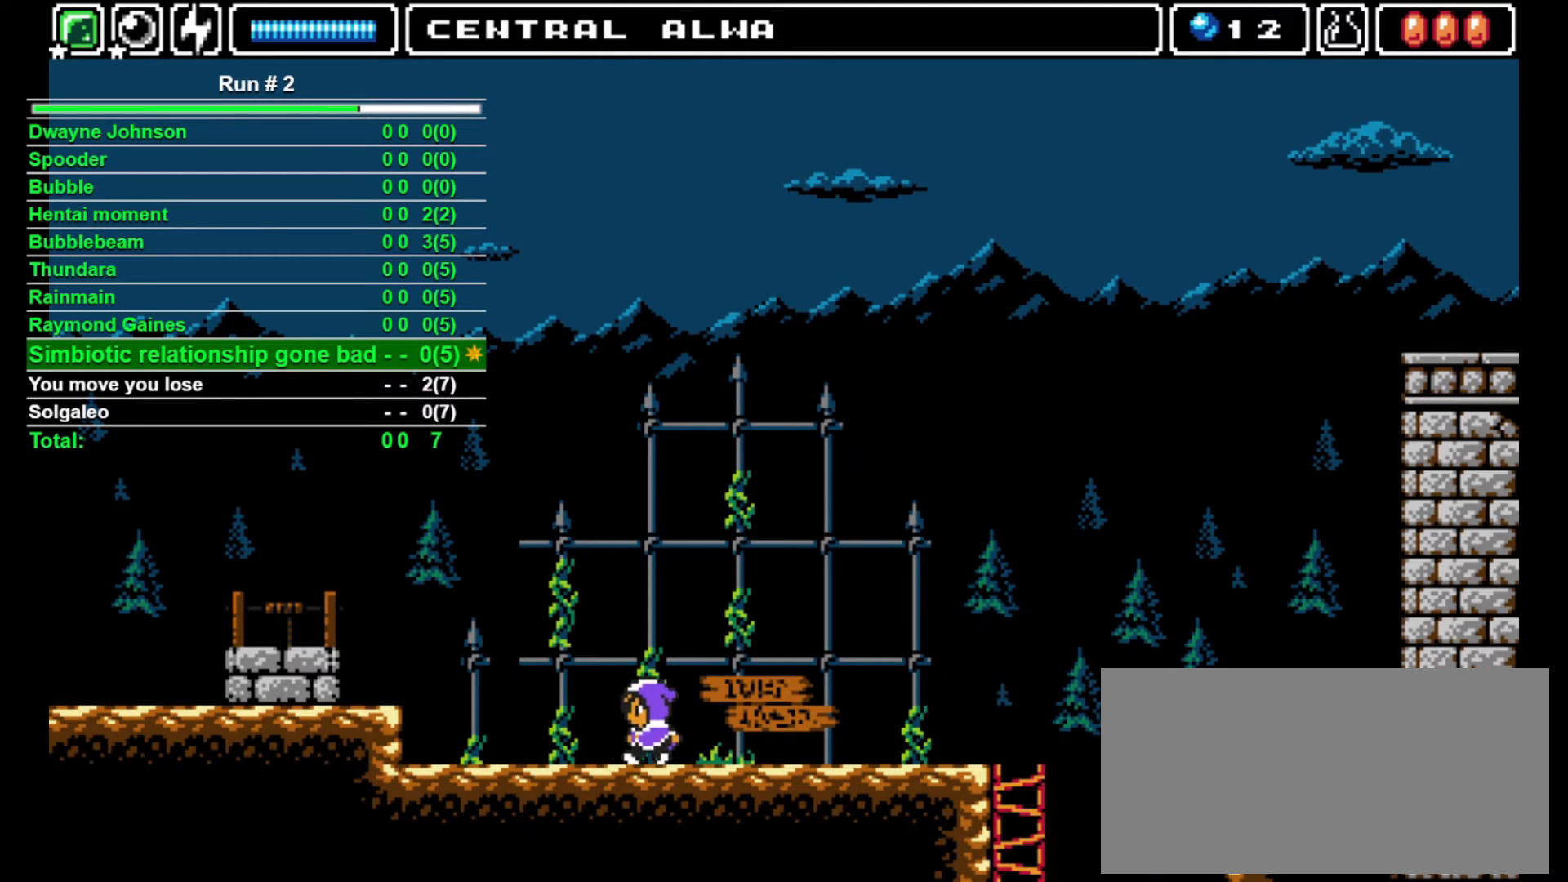
{"buttons": ["CROSS", "DPAD_LEFT"], "events": [[400, "CROSS", "down"]]}
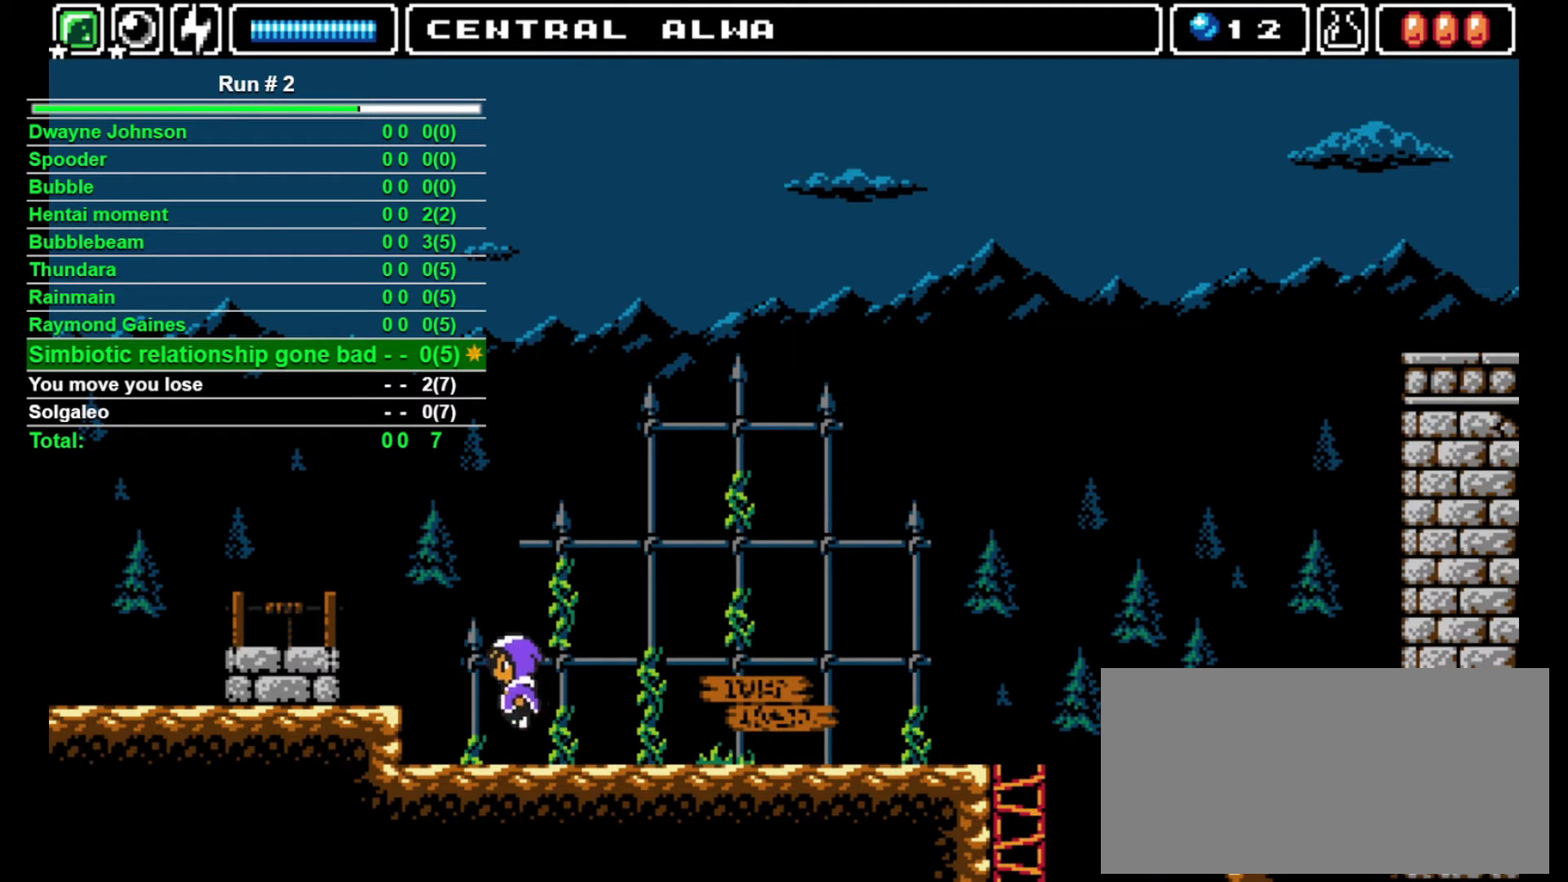
{"buttons": ["DPAD_LEFT"], "events": [[233, "CROSS", "up"]]}
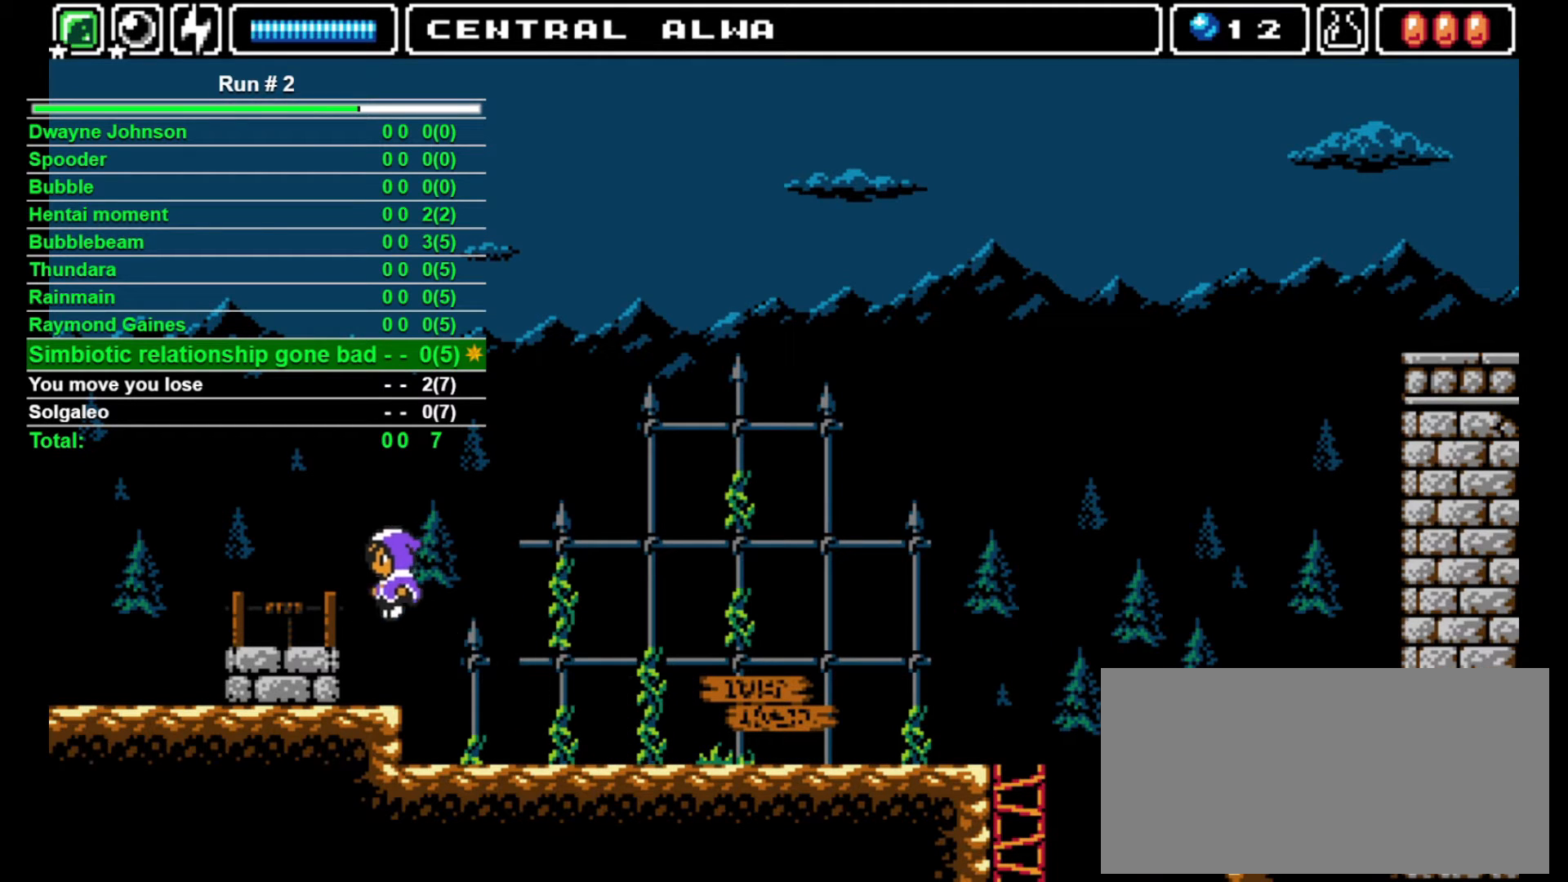
{"buttons": ["DPAD_LEFT"], "events": [[333, "DPAD_UP", "down"], [433, "DPAD_UP", "up"]]}
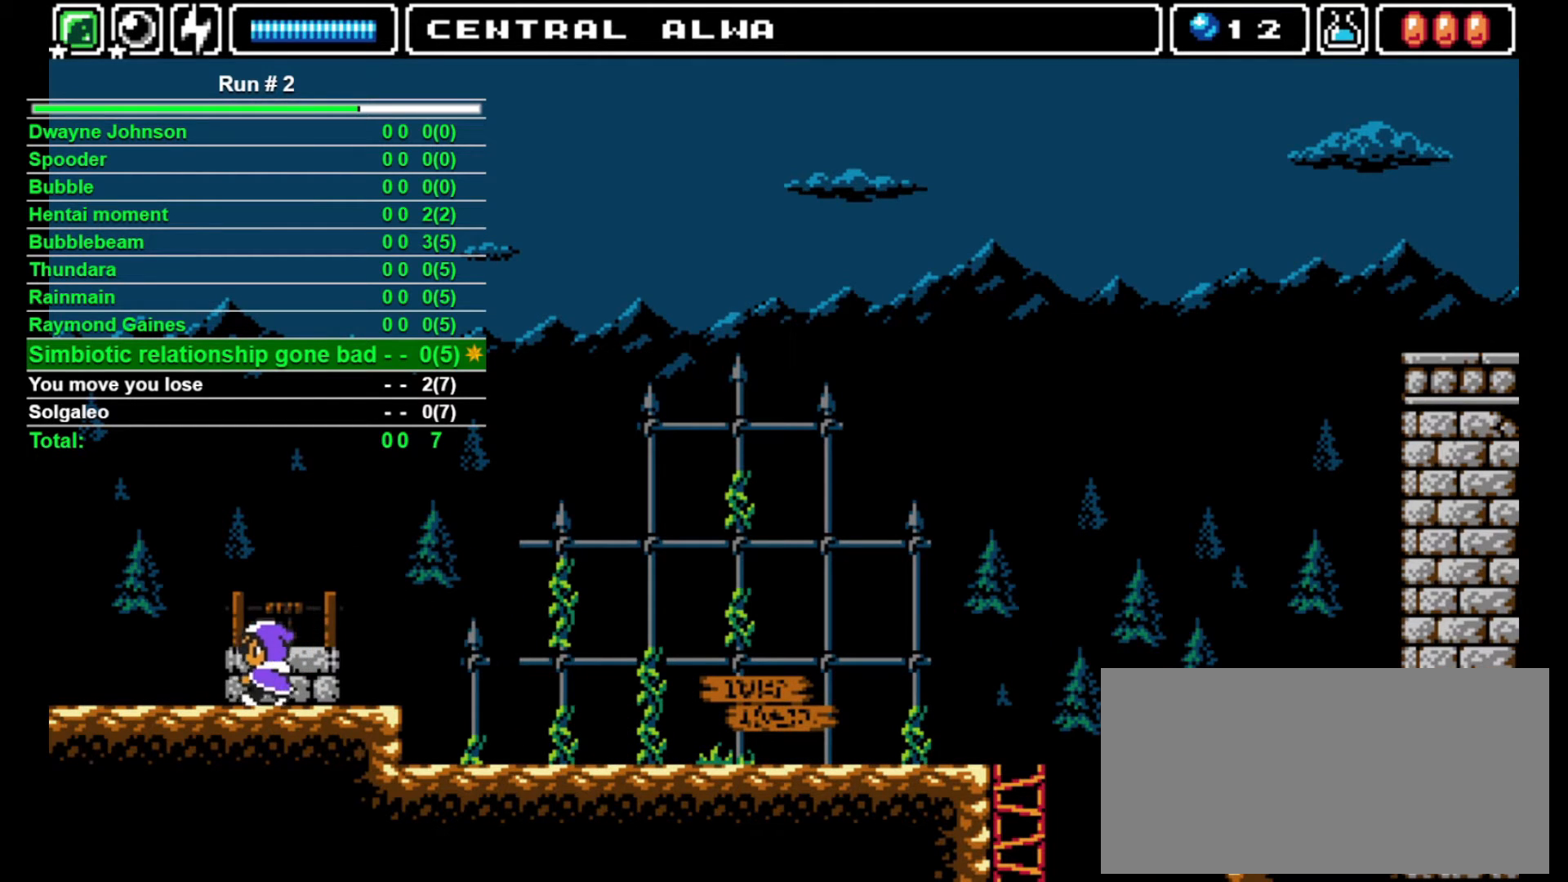
{"buttons": ["DPAD_LEFT"], "events": []}